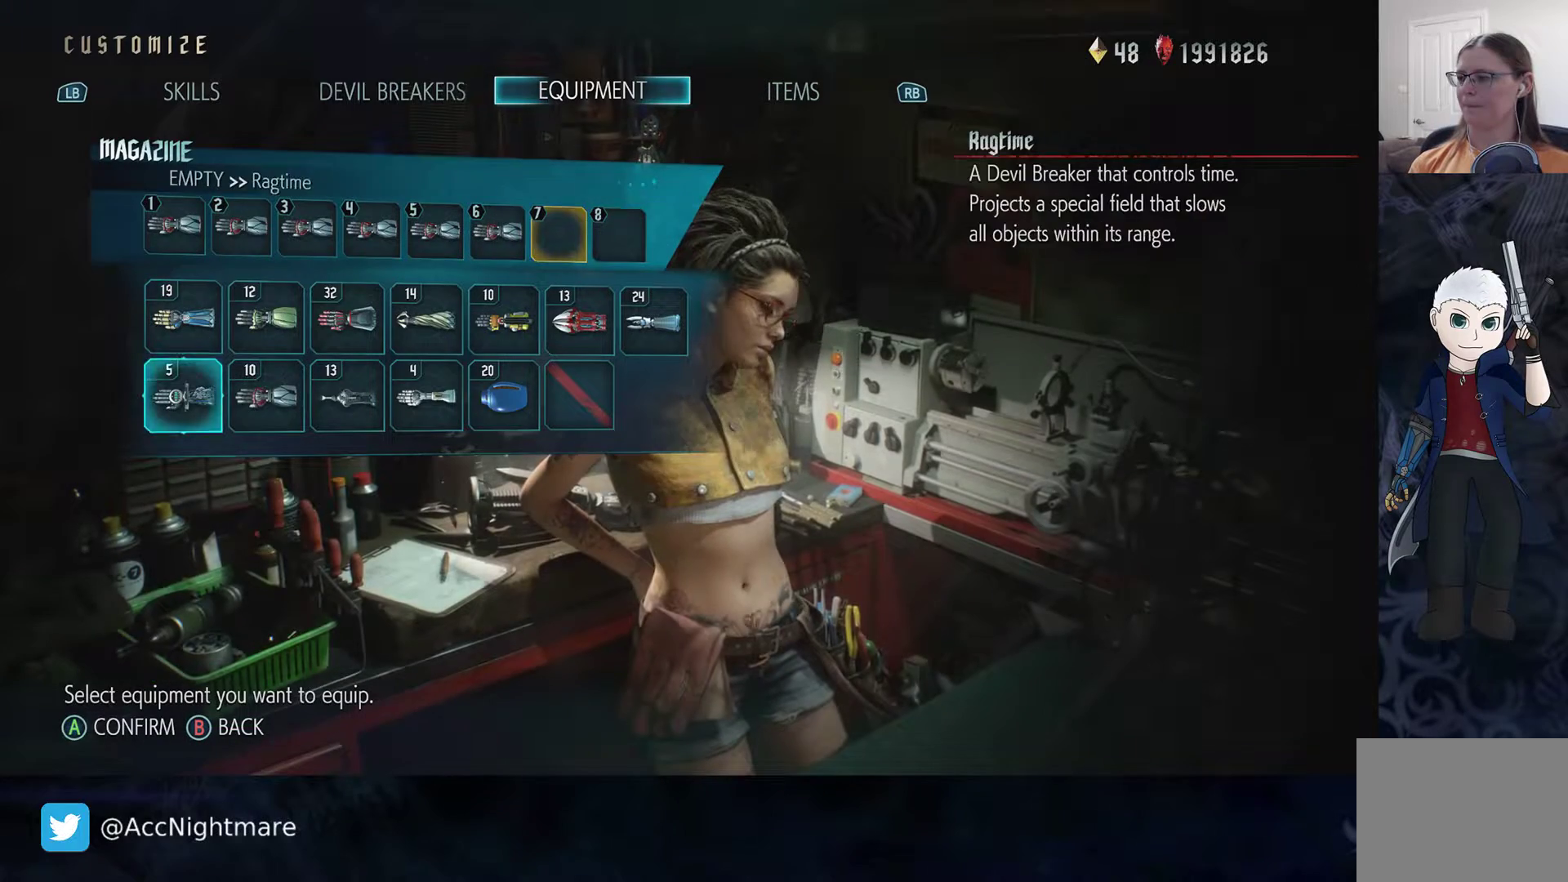
Gameplay with a controller (PlayStation layout); each line is a JSON object with the inputs held at the frame after it. "events" lists button and stick changes between this image and that frame as [ms after this image, input, new state], when the widget could be followed in between. Not read: R1.
{"buttons": [], "left_stick": "center", "right_stick": "center", "events": [[83, "DPAD_RIGHT", "up"], [117, "CROSS", "down"], [250, "CROSS", "up"]]}
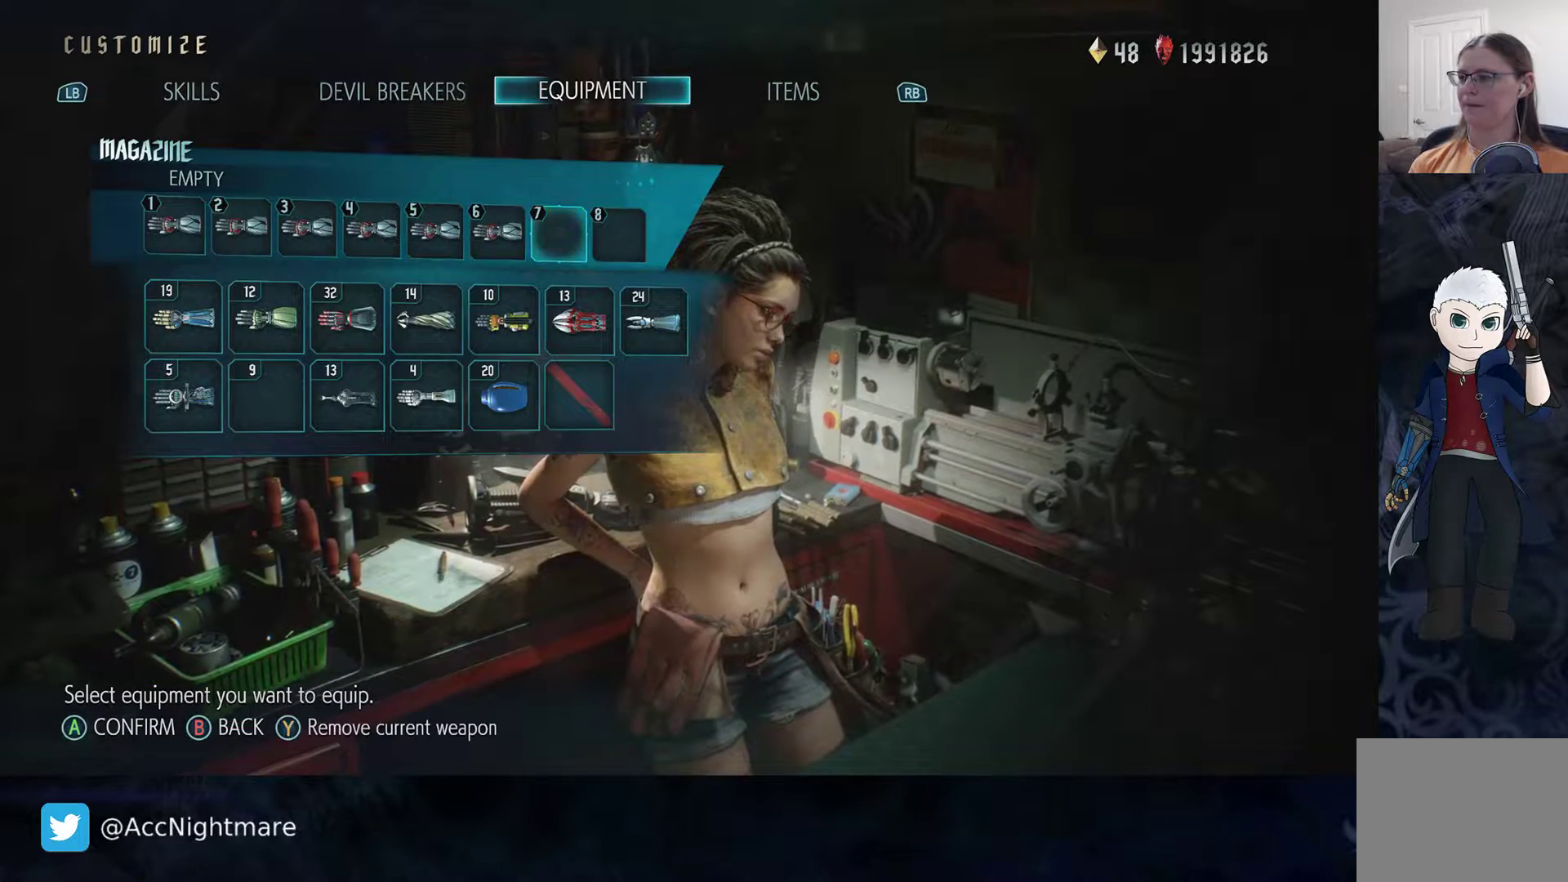
{"buttons": [], "left_stick": "center", "right_stick": "center", "events": [[383, "DPAD_RIGHT", "down"], [500, "DPAD_RIGHT", "up"]]}
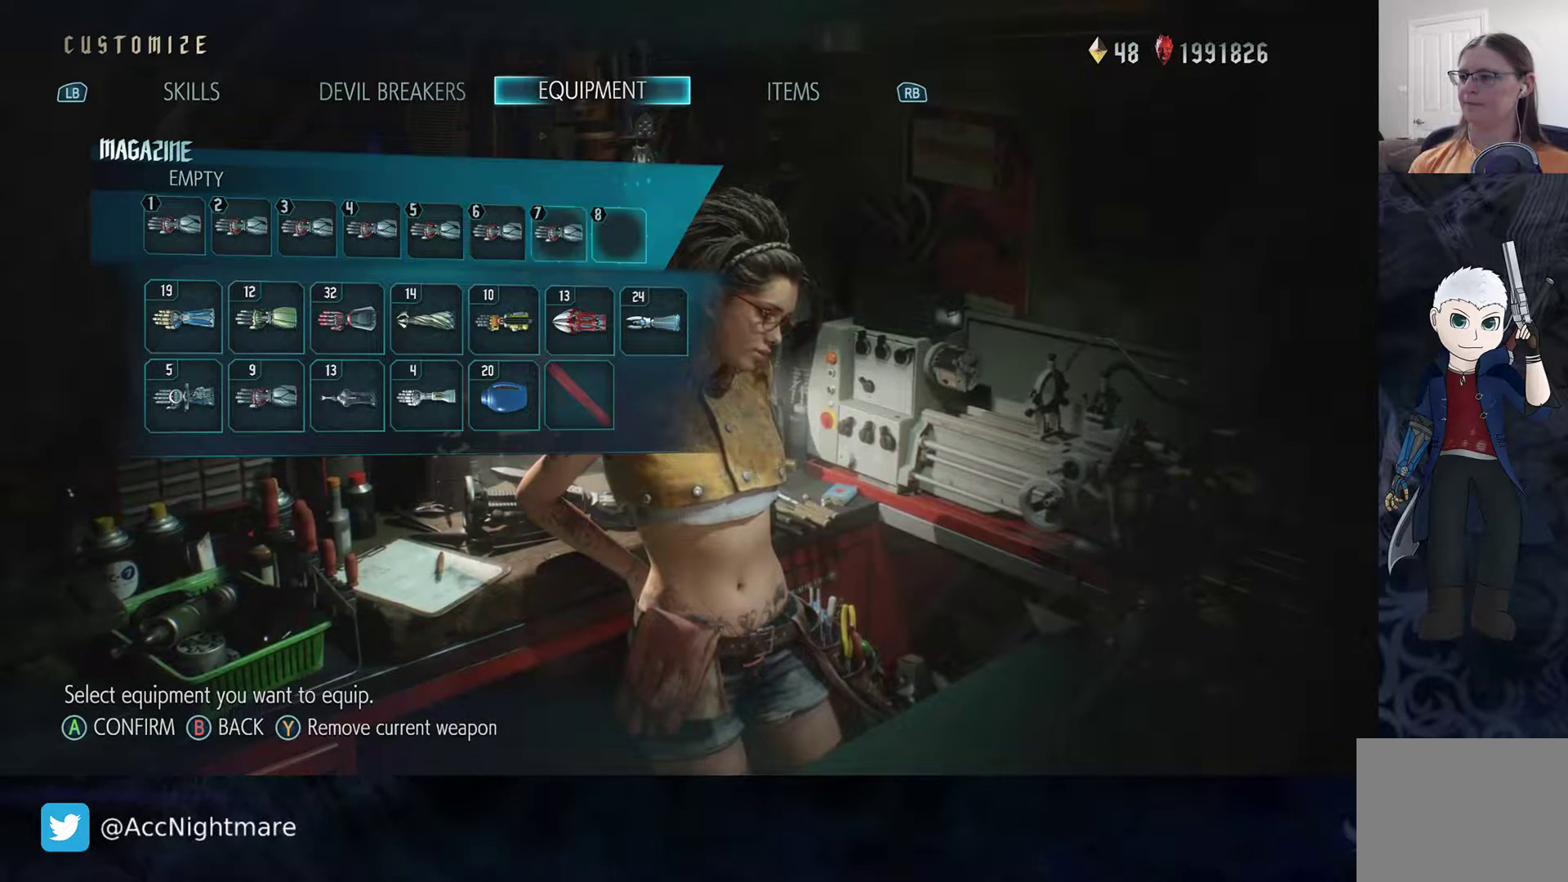
{"buttons": [], "left_stick": "center", "right_stick": "center", "events": [[100, "CROSS", "down"], [200, "CROSS", "up"], [300, "DPAD_DOWN", "down"], [383, "DPAD_DOWN", "up"]]}
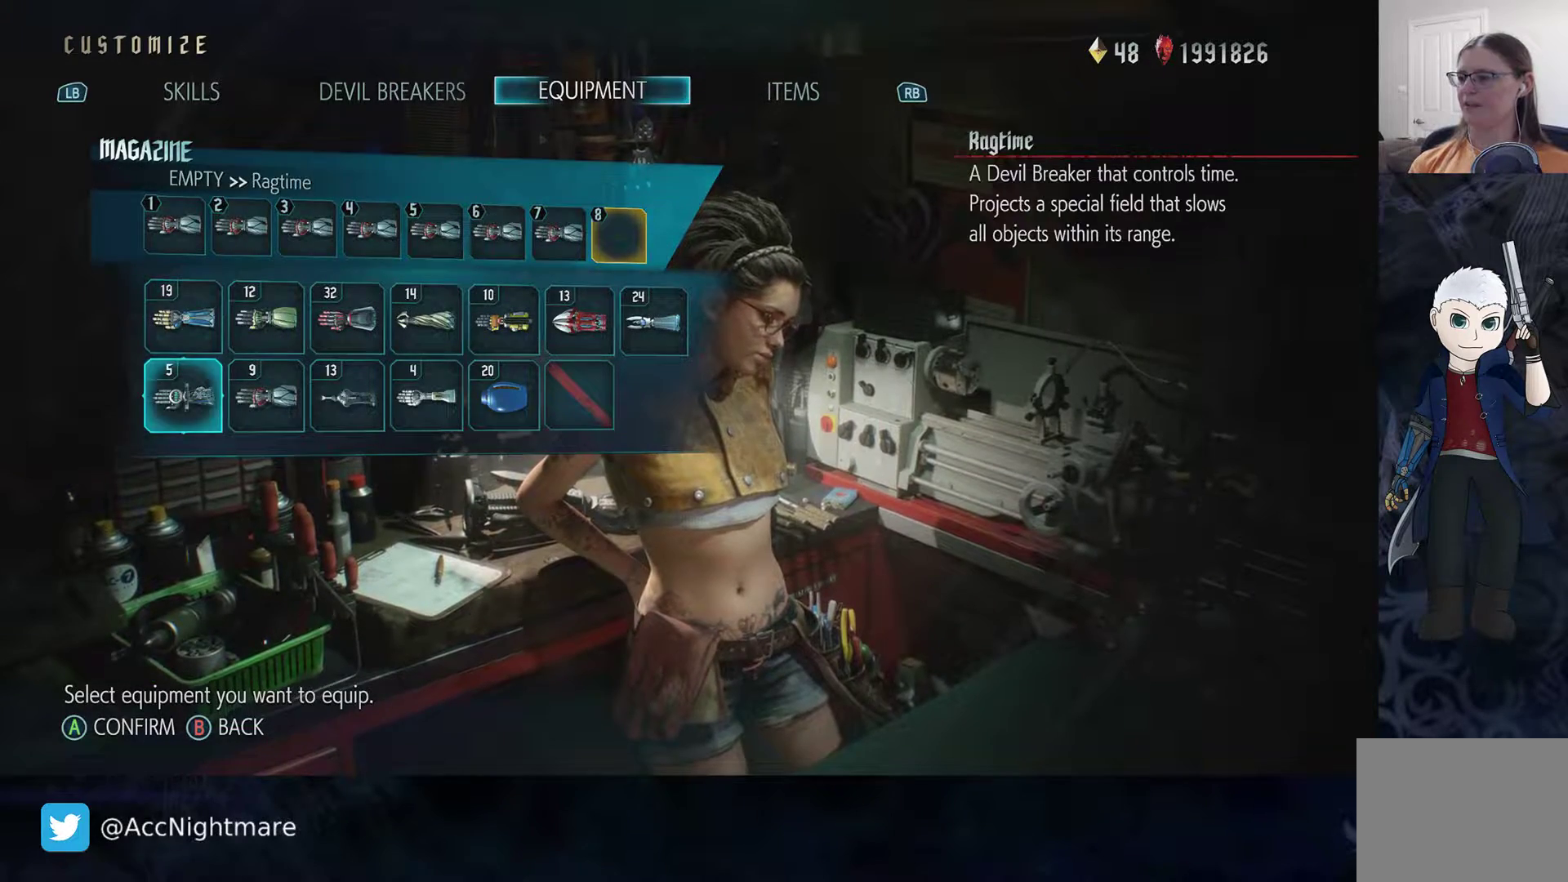
{"buttons": [], "left_stick": "center", "right_stick": "center", "events": [[17, "DPAD_RIGHT", "down"], [133, "DPAD_RIGHT", "up"], [167, "CROSS", "down"], [267, "CROSS", "up"]]}
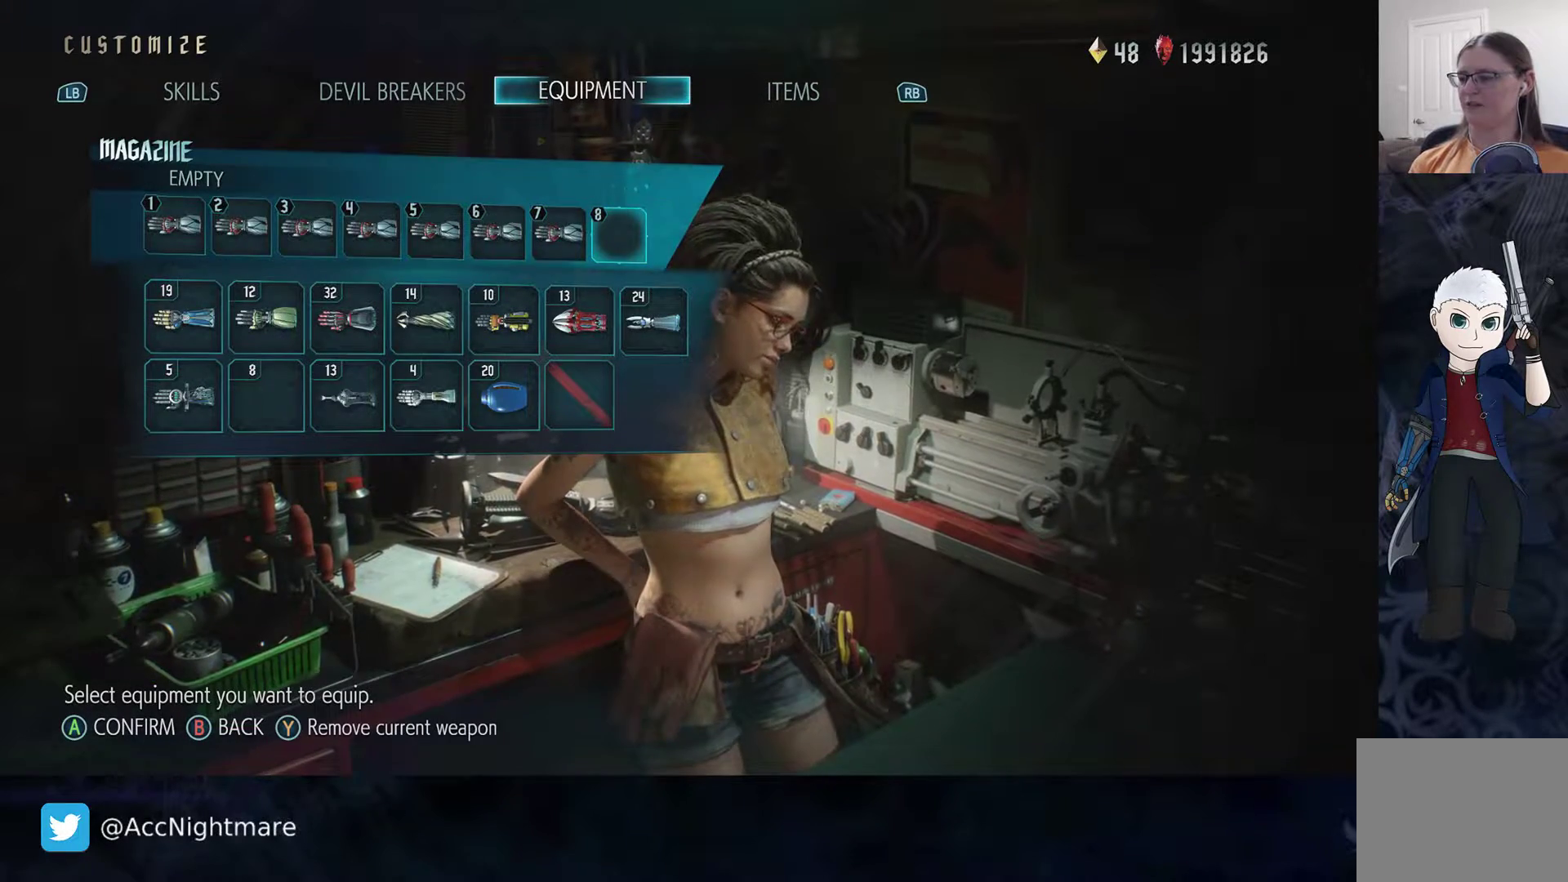
{"buttons": [], "left_stick": "center", "right_stick": "center", "events": [[233, "CIRCLE", "down"], [350, "CIRCLE", "up"], [417, "CIRCLE", "down"], [500, "CIRCLE", "up"]]}
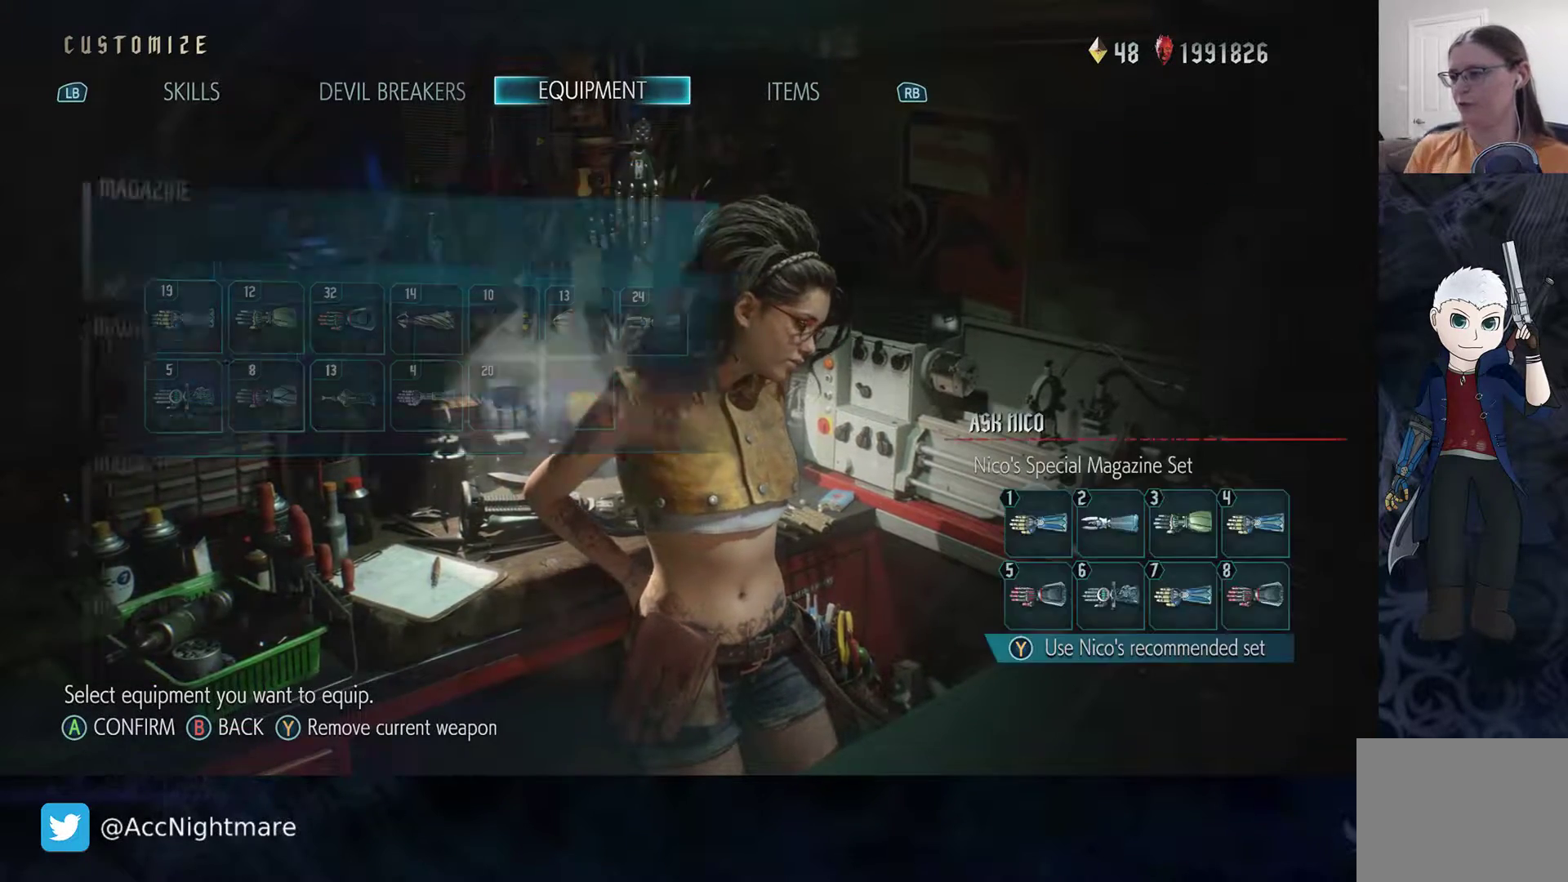
{"buttons": [], "left_stick": "center", "right_stick": "center", "events": [[67, "CIRCLE", "down"], [133, "CIRCLE", "up"]]}
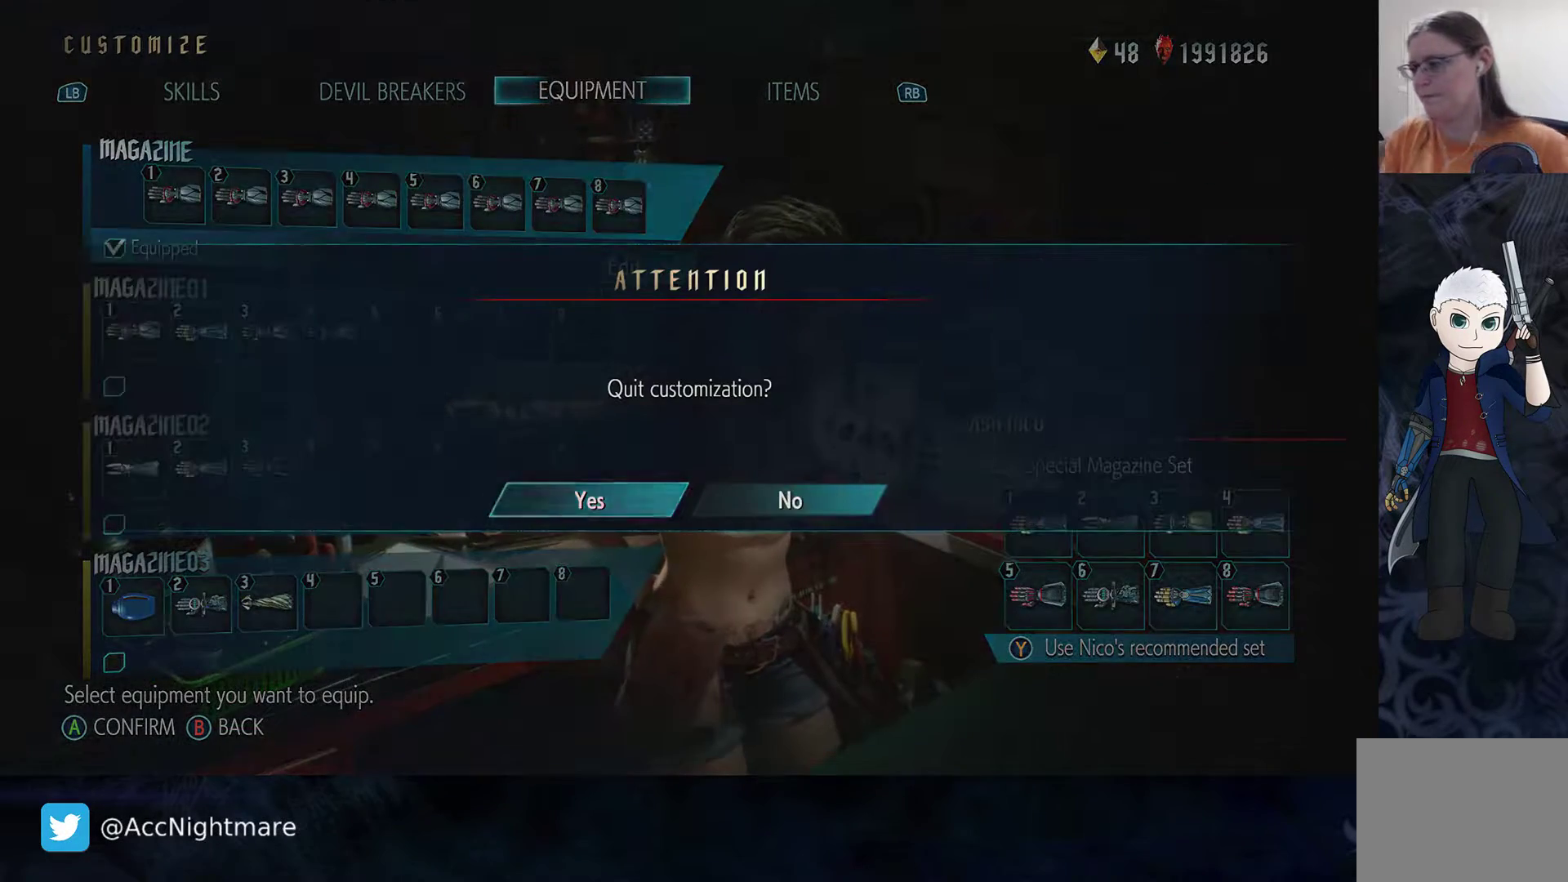
{"buttons": [], "left_stick": "center", "right_stick": "center", "events": []}
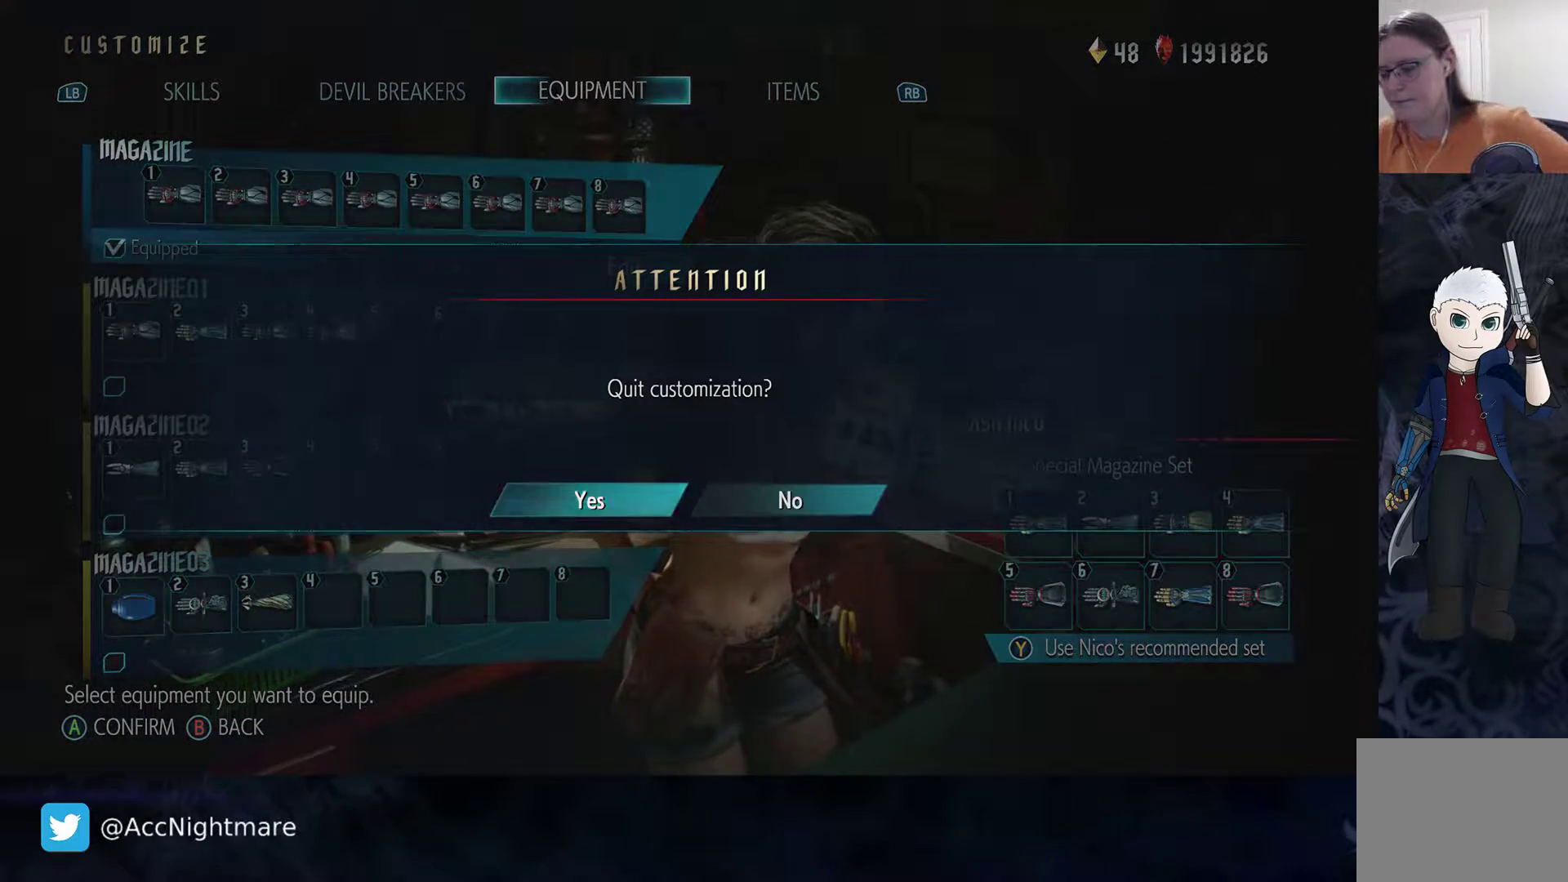
{"buttons": [], "left_stick": "center", "right_stick": "center", "events": []}
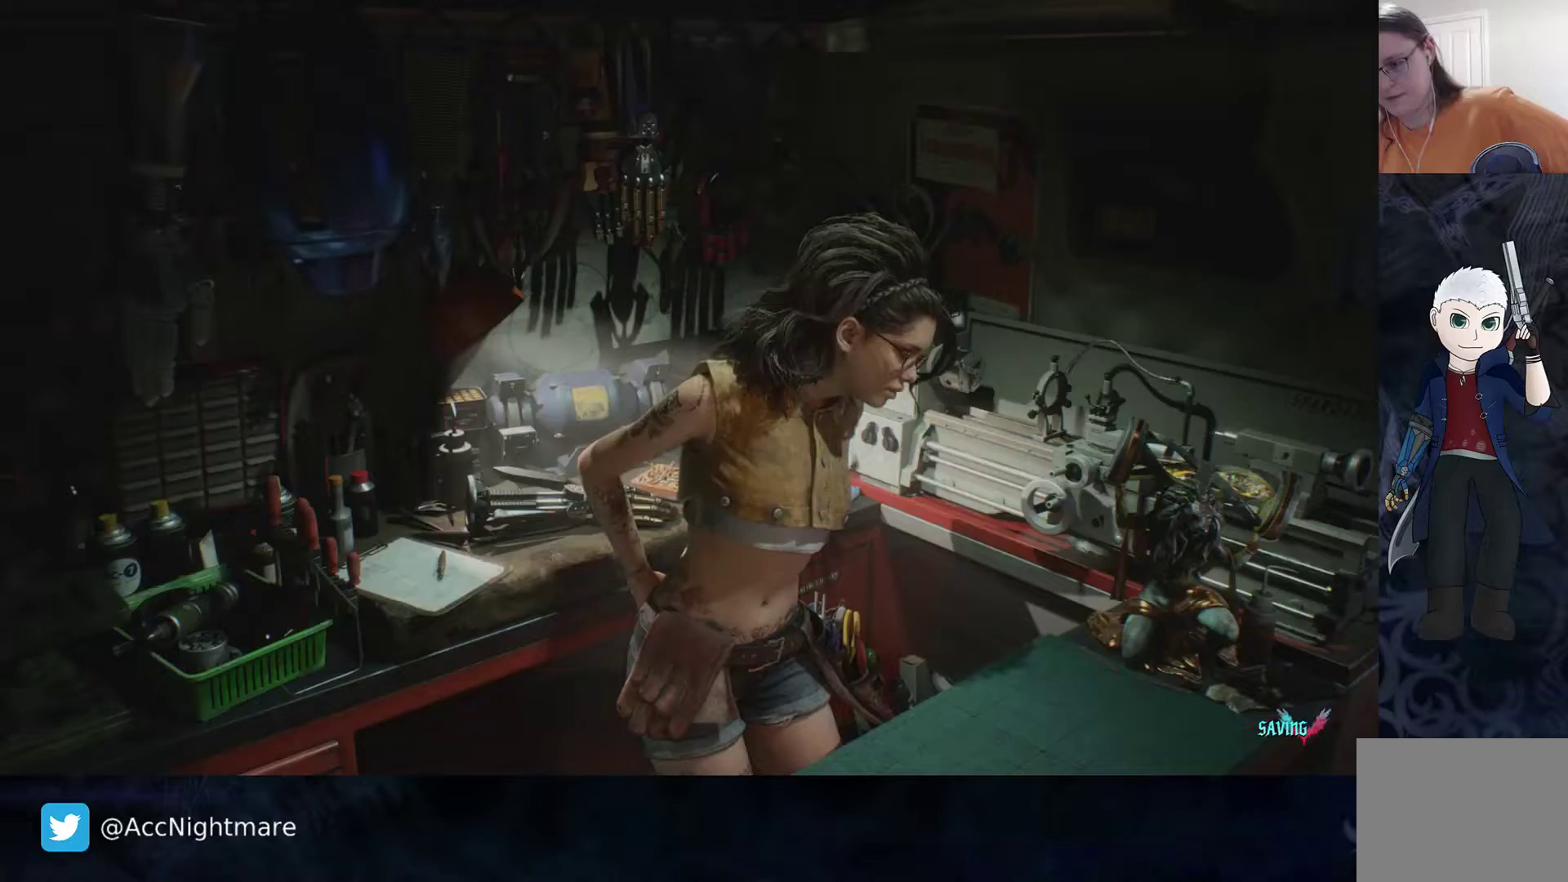
{"buttons": [], "left_stick": "center", "right_stick": "center", "events": []}
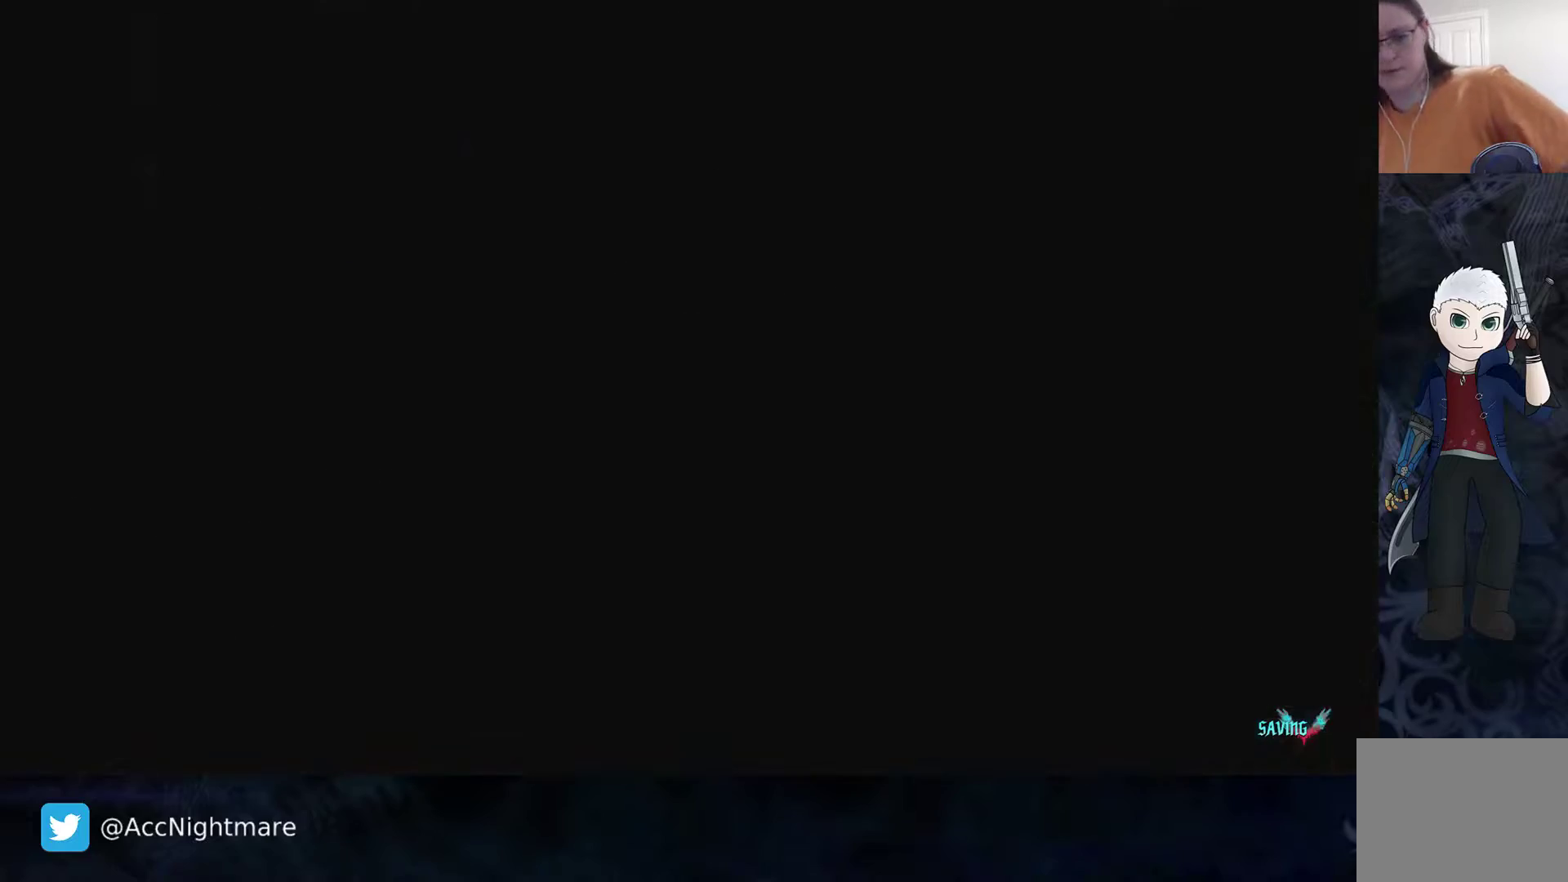
{"buttons": [], "left_stick": "center", "right_stick": "center", "events": []}
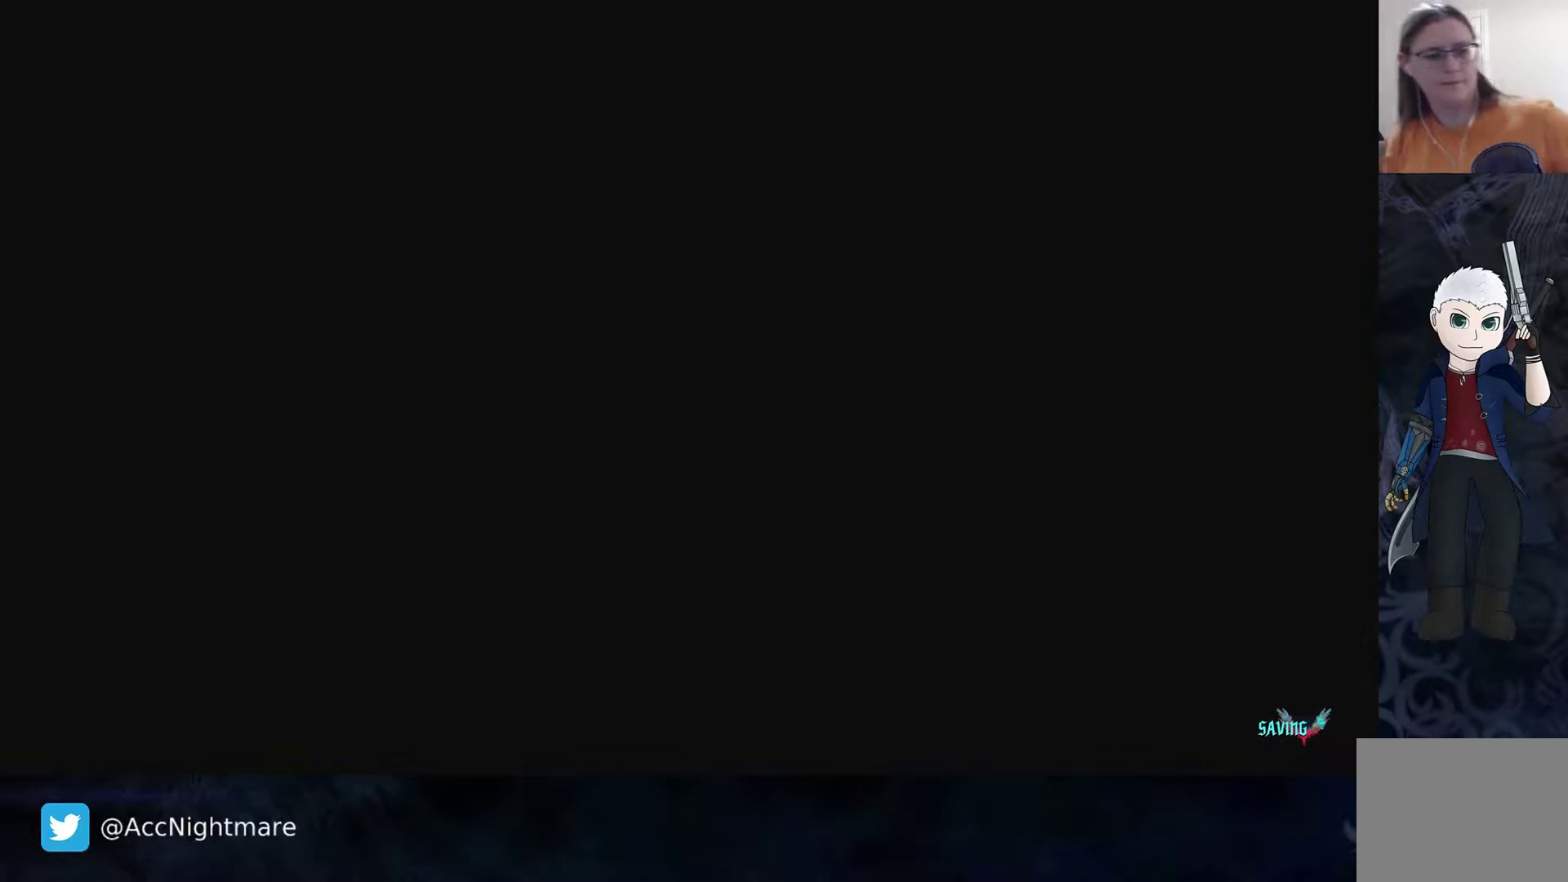
{"buttons": [], "left_stick": "center", "right_stick": "center", "events": []}
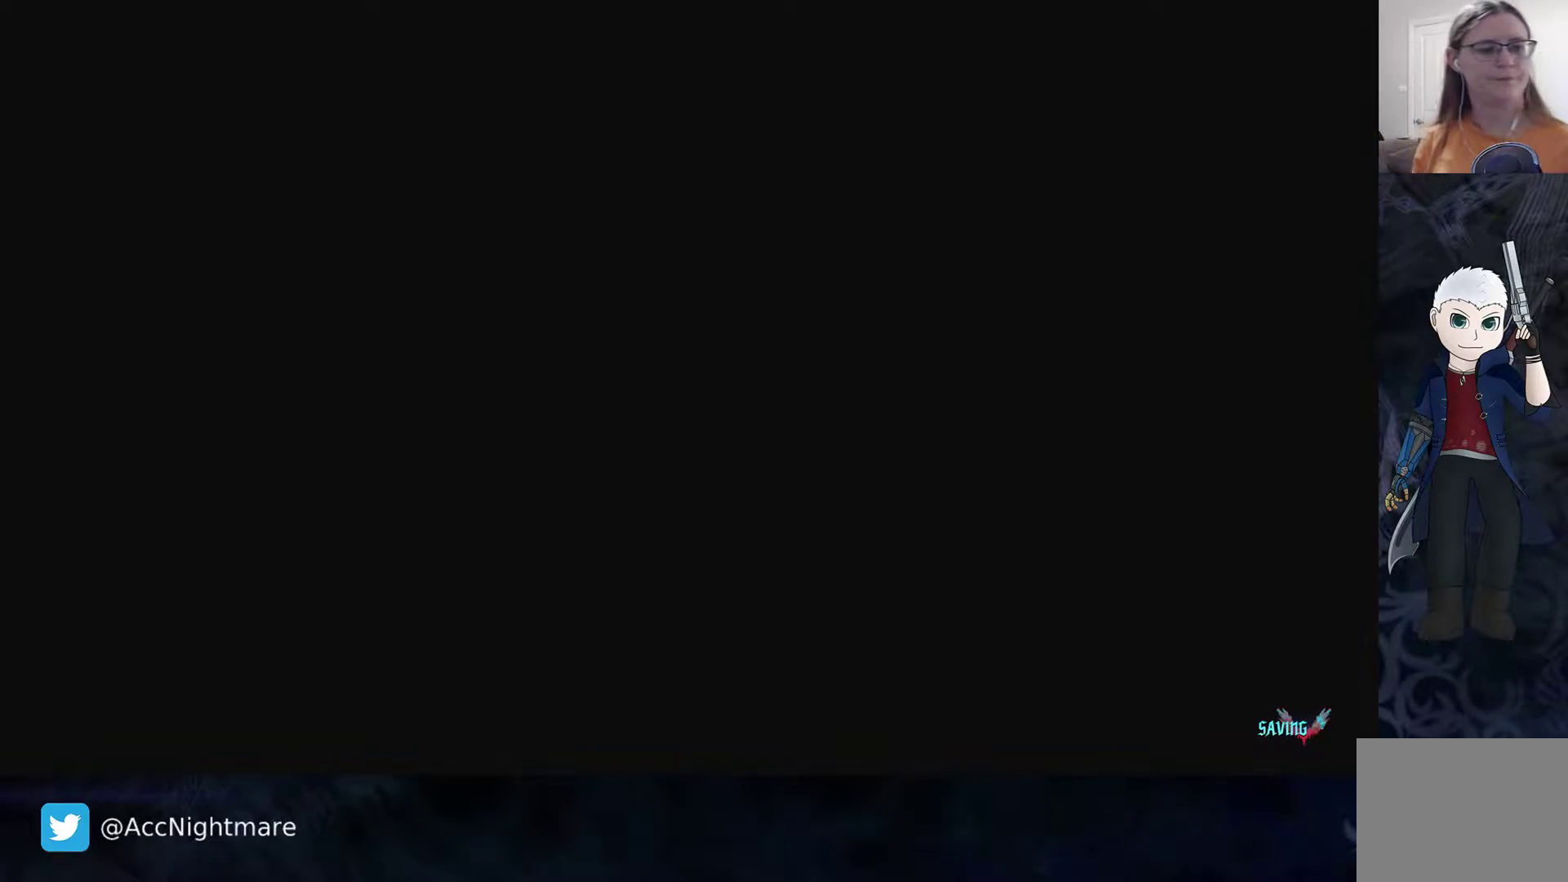
{"buttons": [], "left_stick": "center", "right_stick": "center", "events": []}
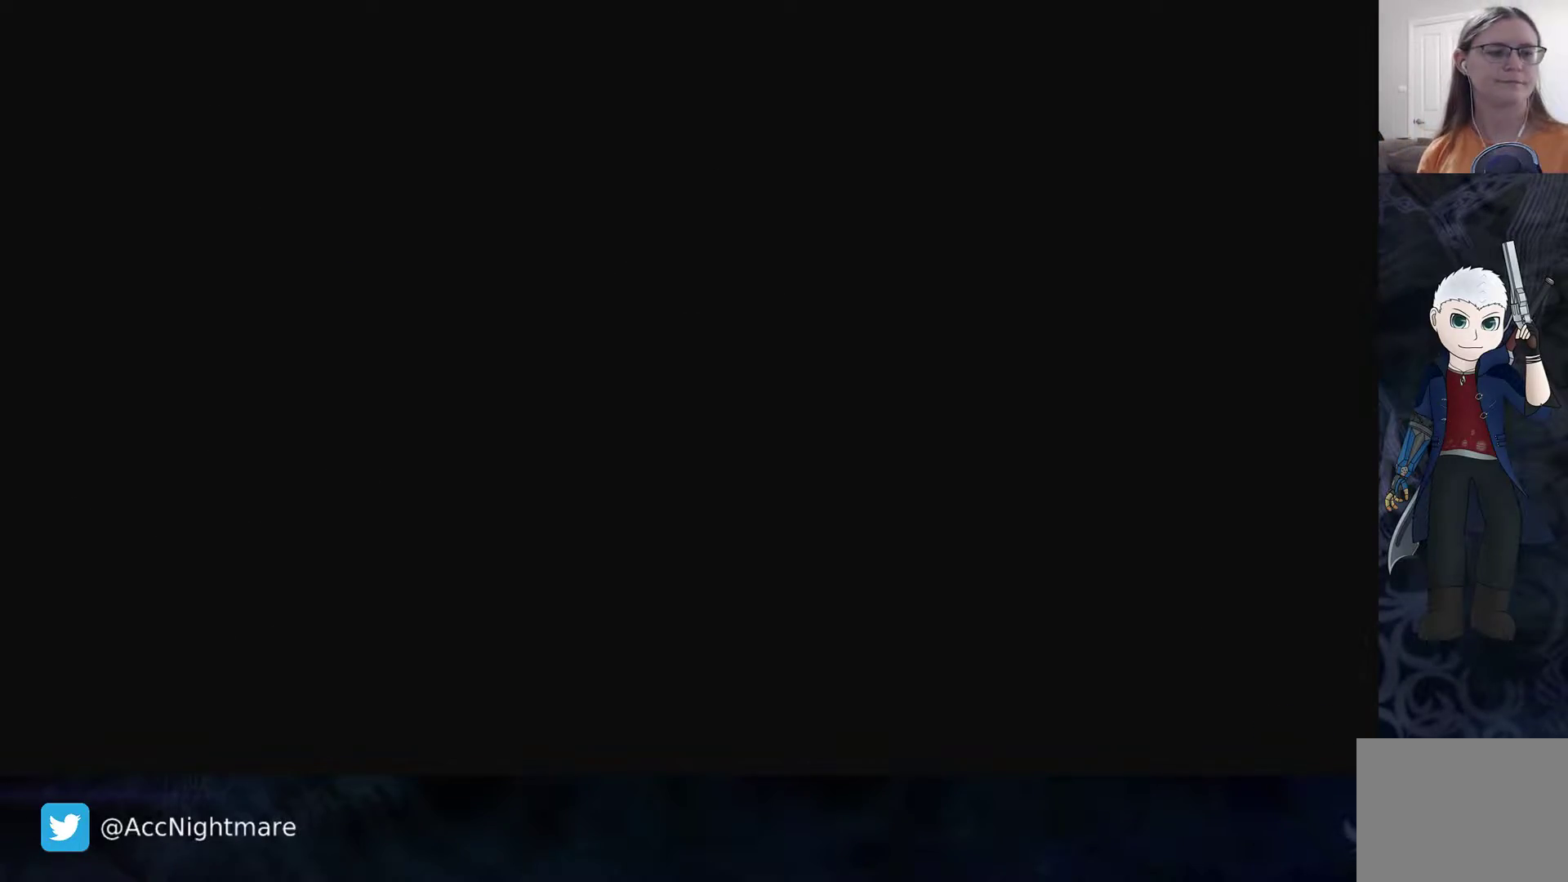
{"buttons": [], "left_stick": "center", "right_stick": "center", "events": []}
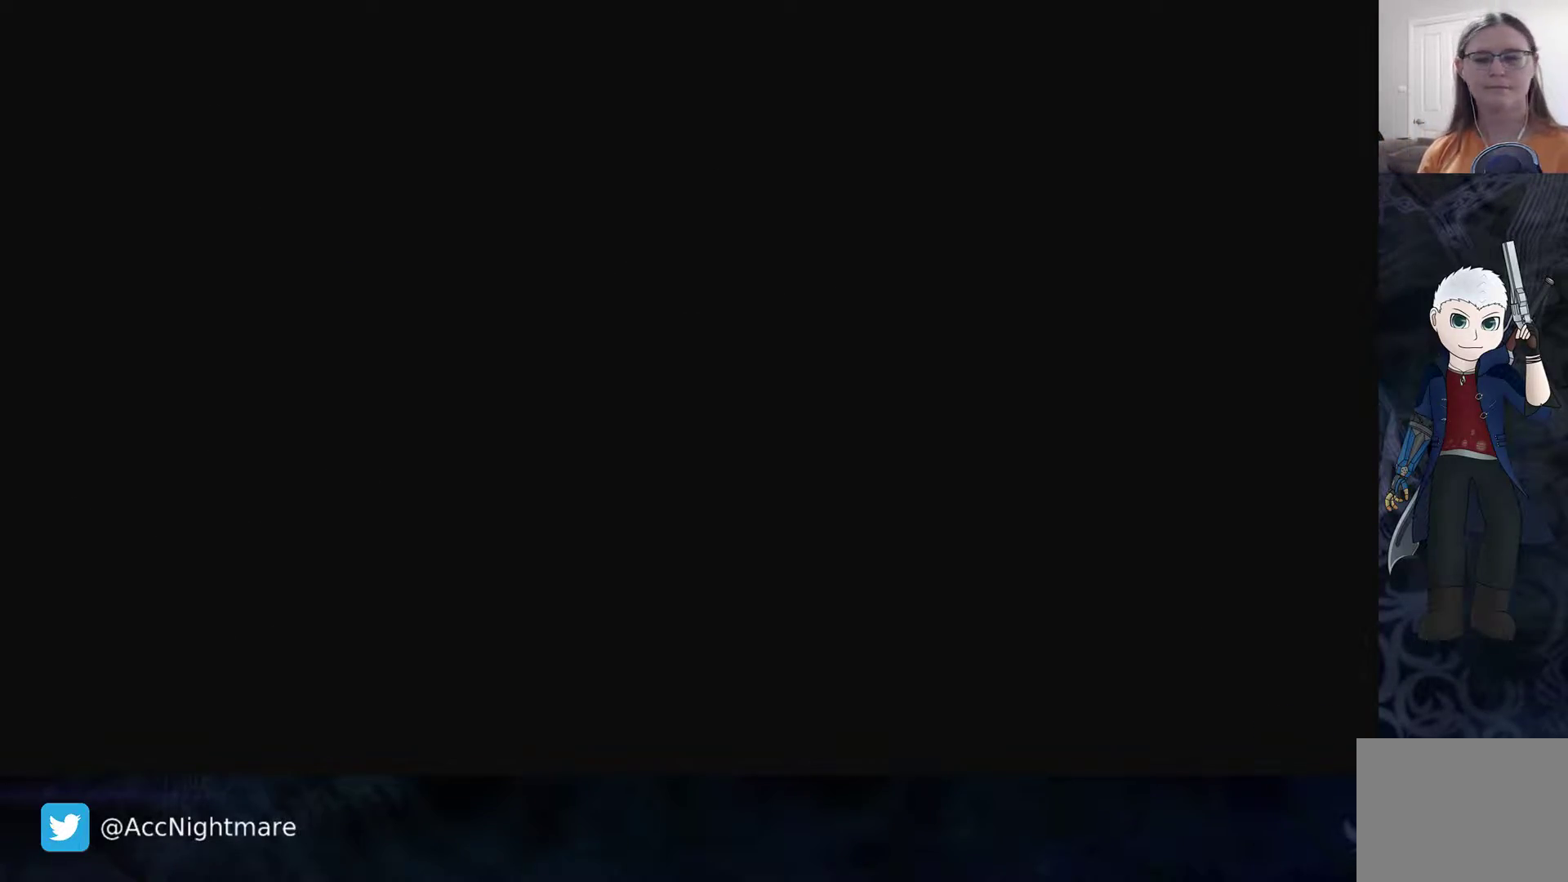
{"buttons": [], "left_stick": "center", "right_stick": "center", "events": []}
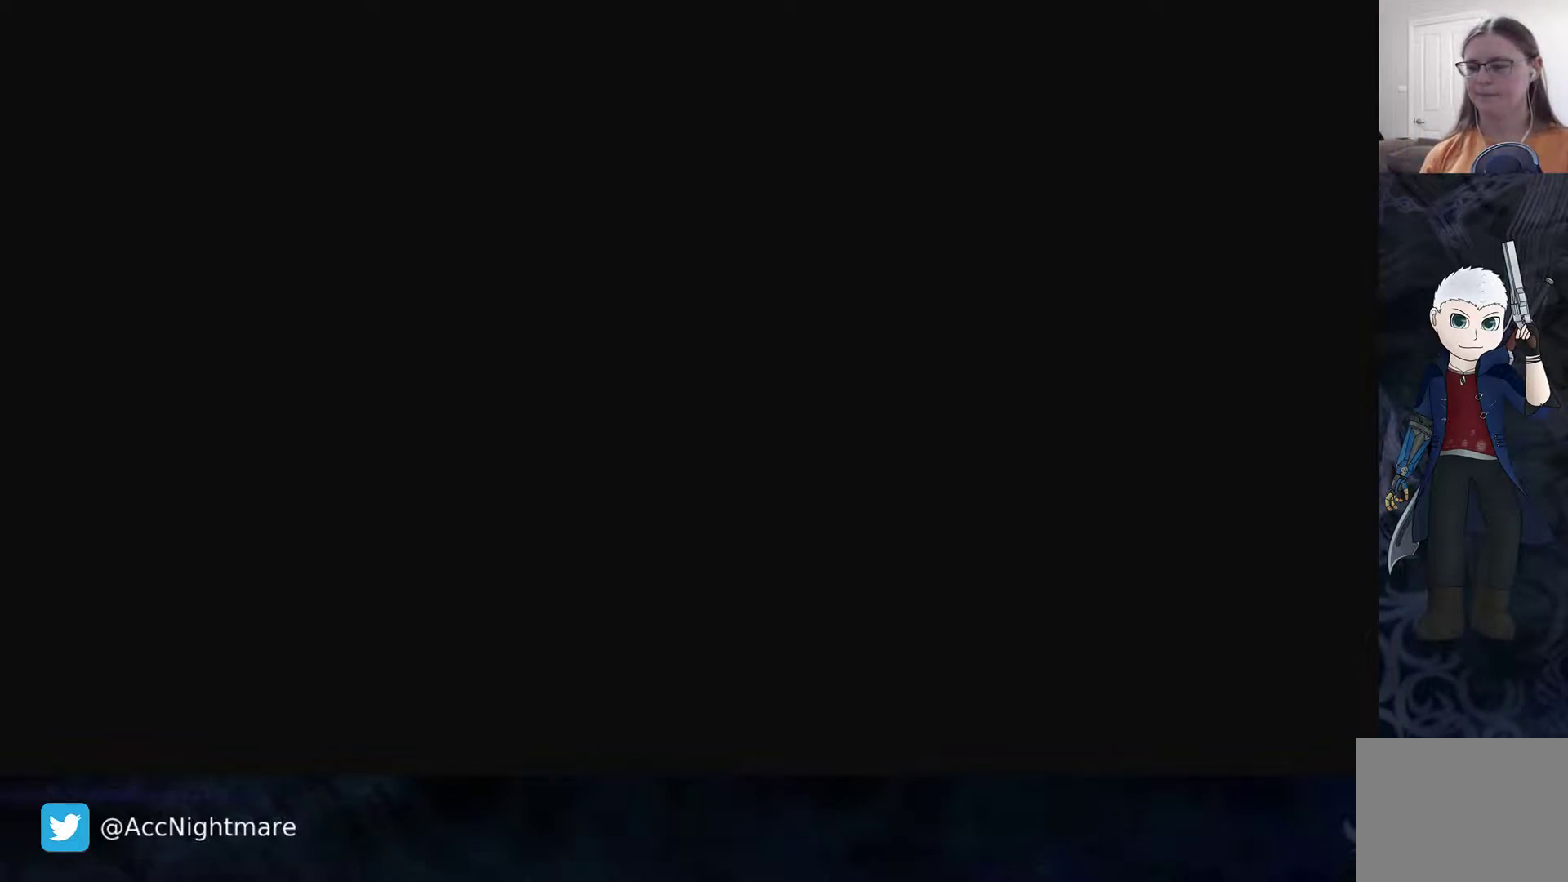
{"buttons": [], "left_stick": "center", "right_stick": "center", "events": []}
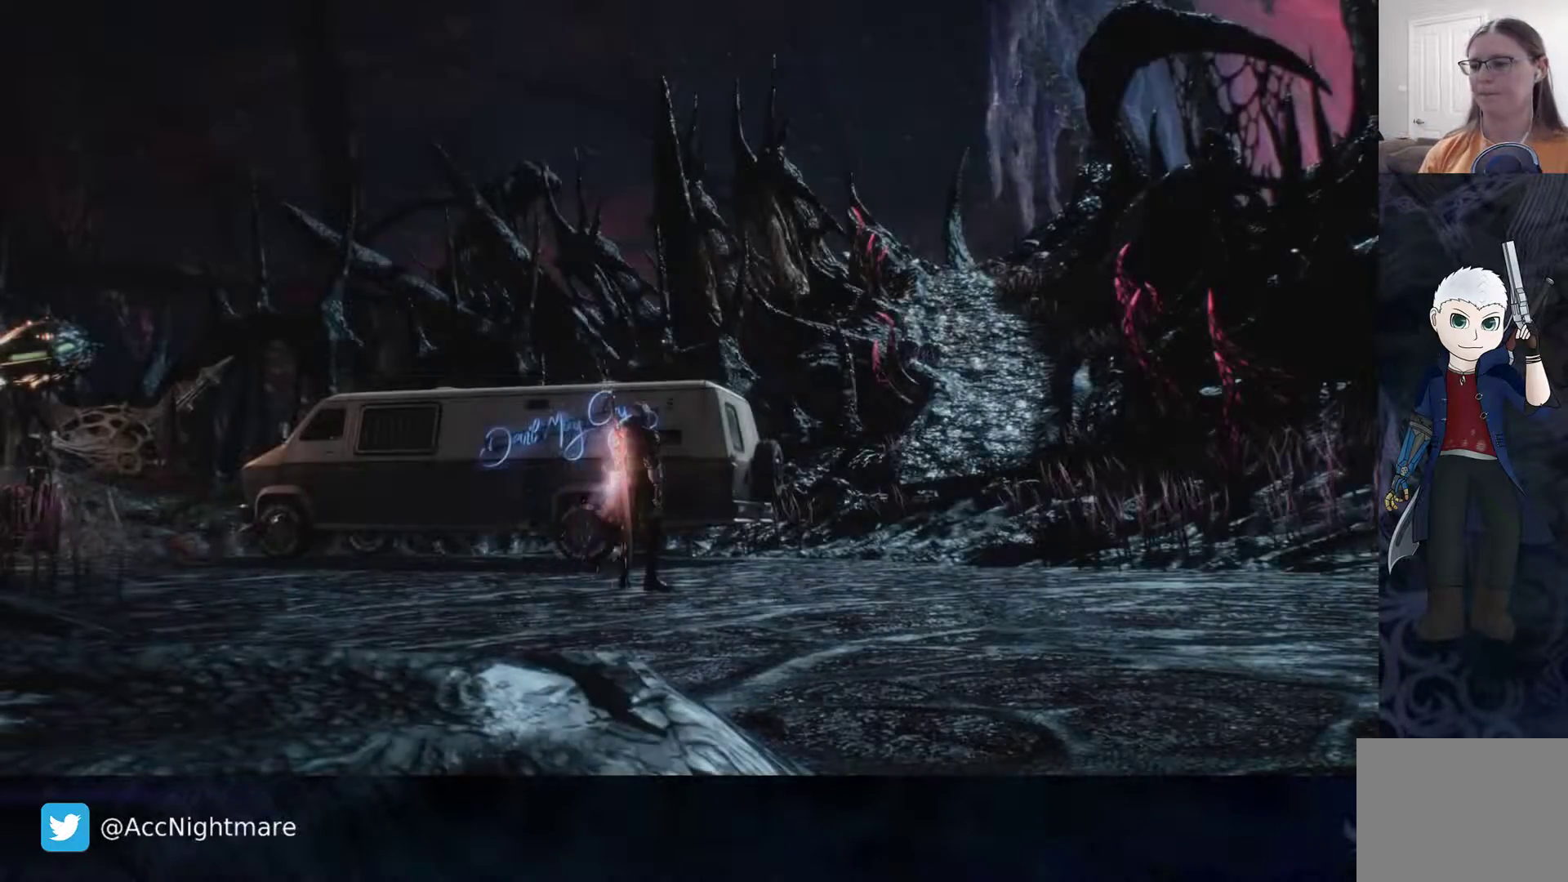
{"buttons": [], "left_stick": "up-right", "right_stick": "down-left", "events": [[233, "left_stick", "up-right"], [383, "right_stick", "down-left"]]}
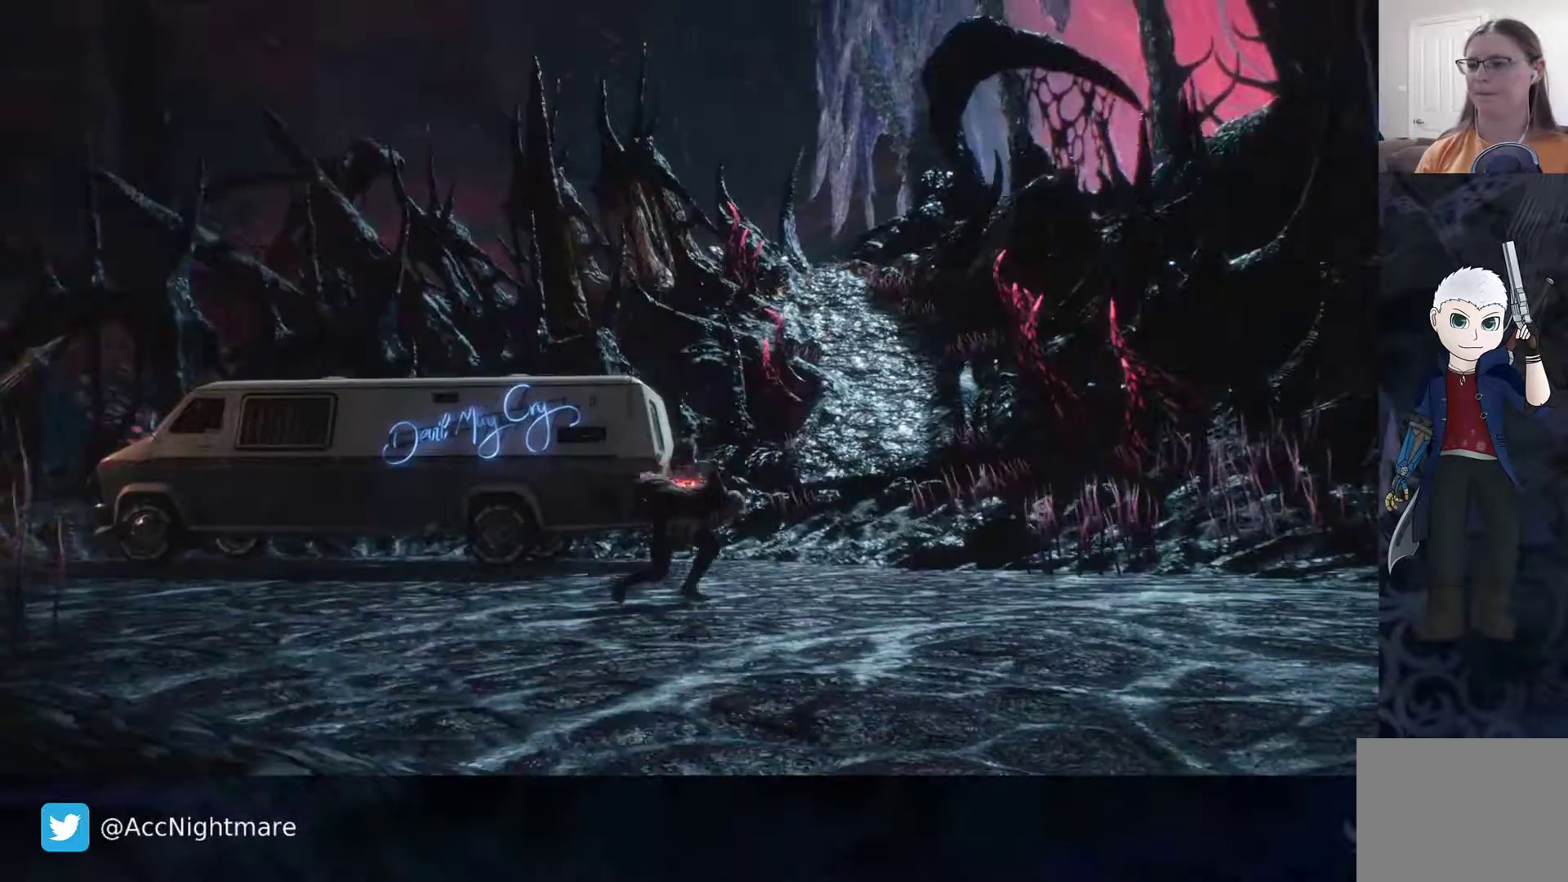
{"buttons": [], "left_stick": "up", "right_stick": "center", "events": [[133, "right_stick", "center"], [233, "left_stick", "up"]]}
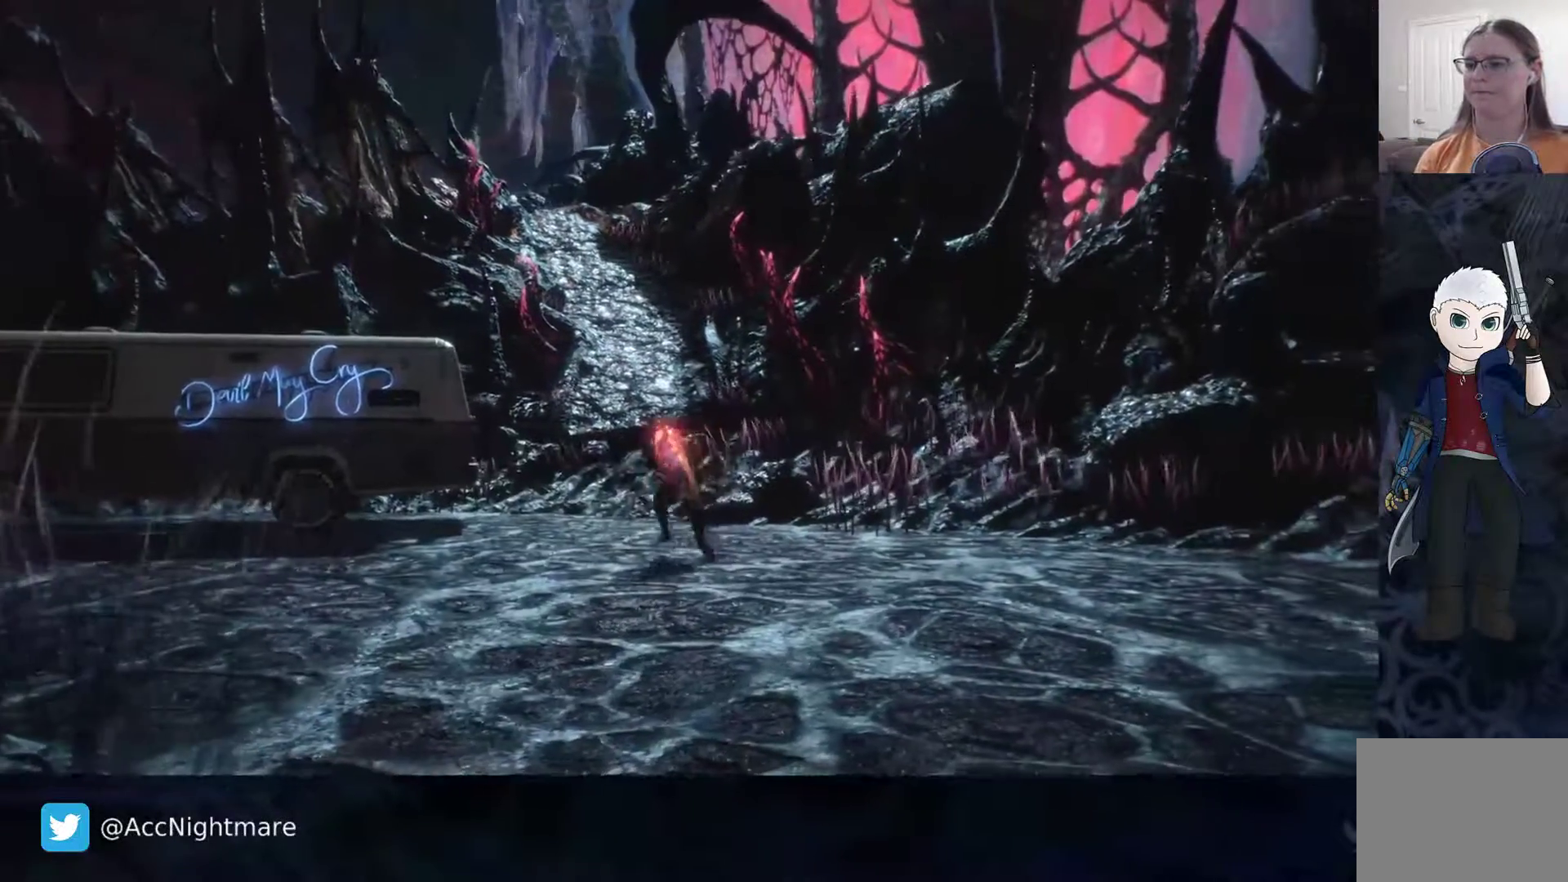
{"buttons": [], "left_stick": "up", "right_stick": "center", "events": []}
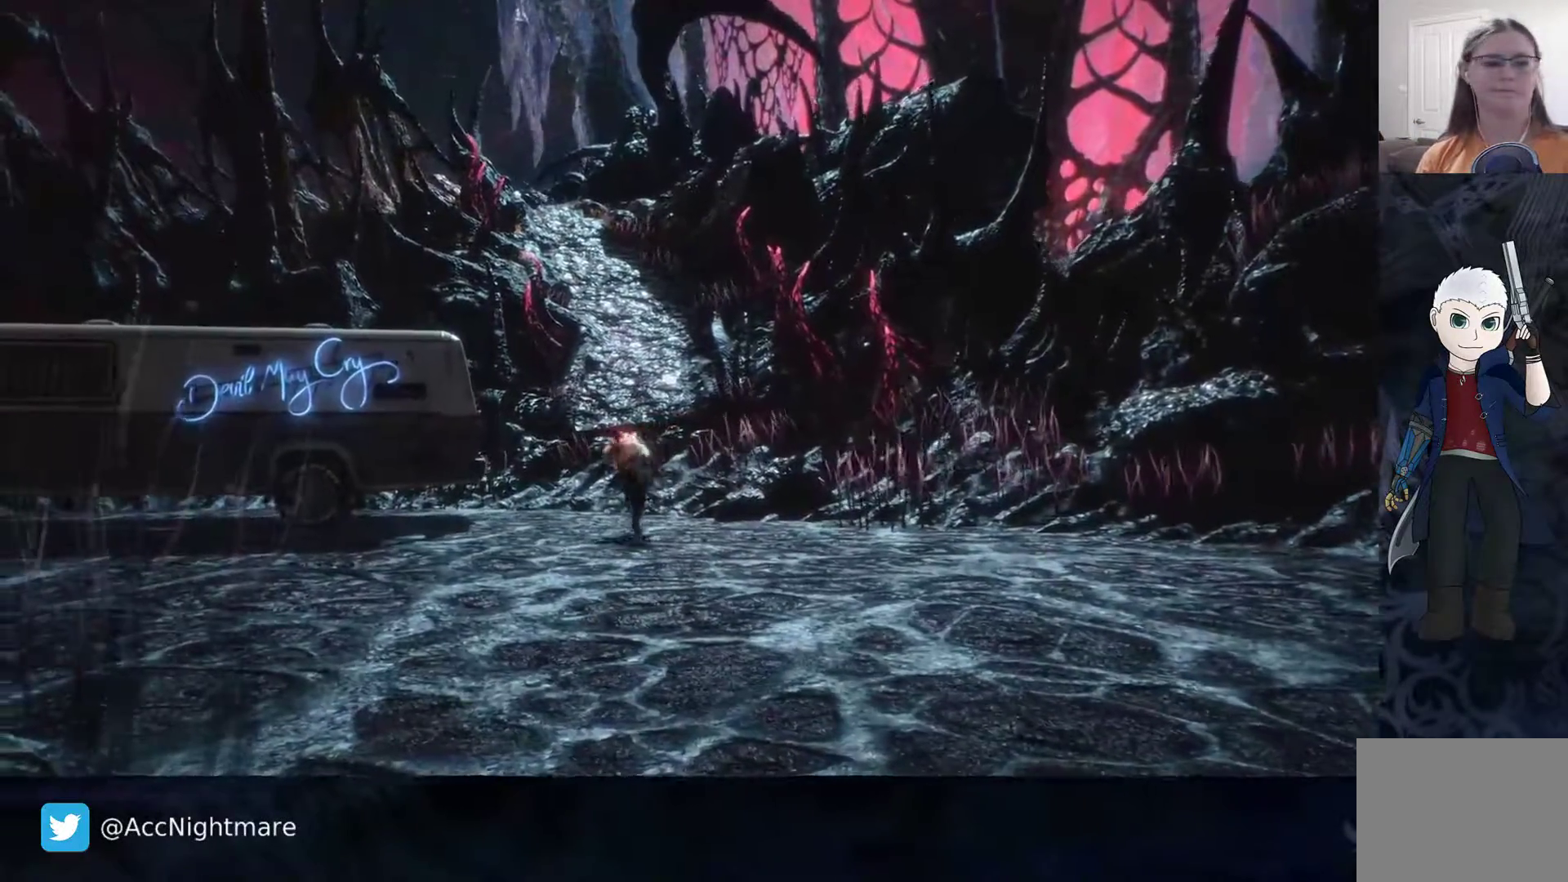
{"buttons": [], "left_stick": "up", "right_stick": "center", "events": []}
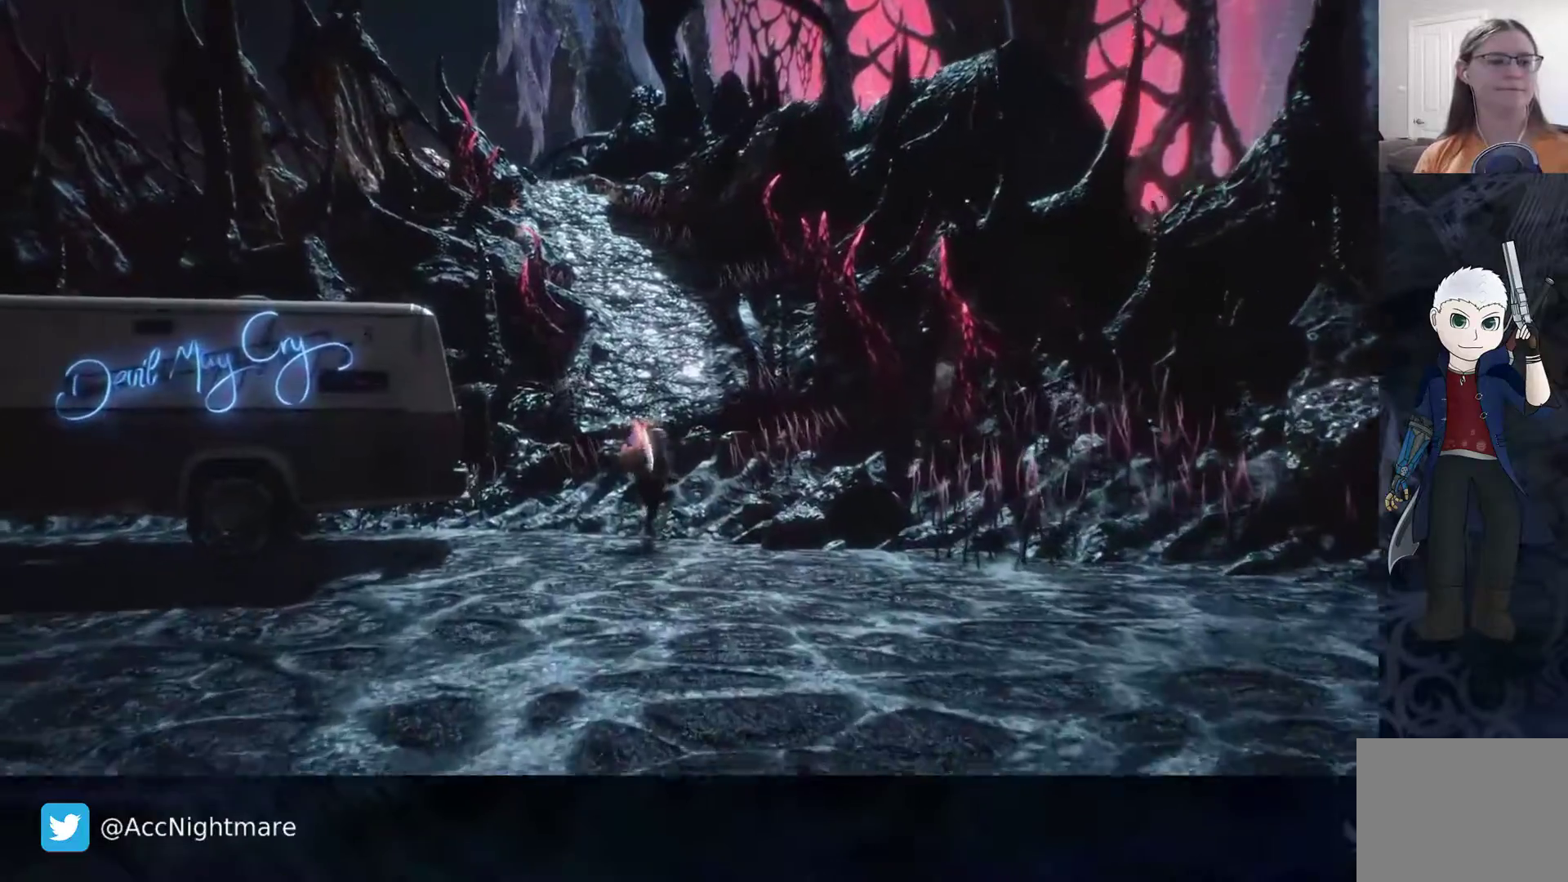
{"buttons": [], "left_stick": "up", "right_stick": "center", "events": []}
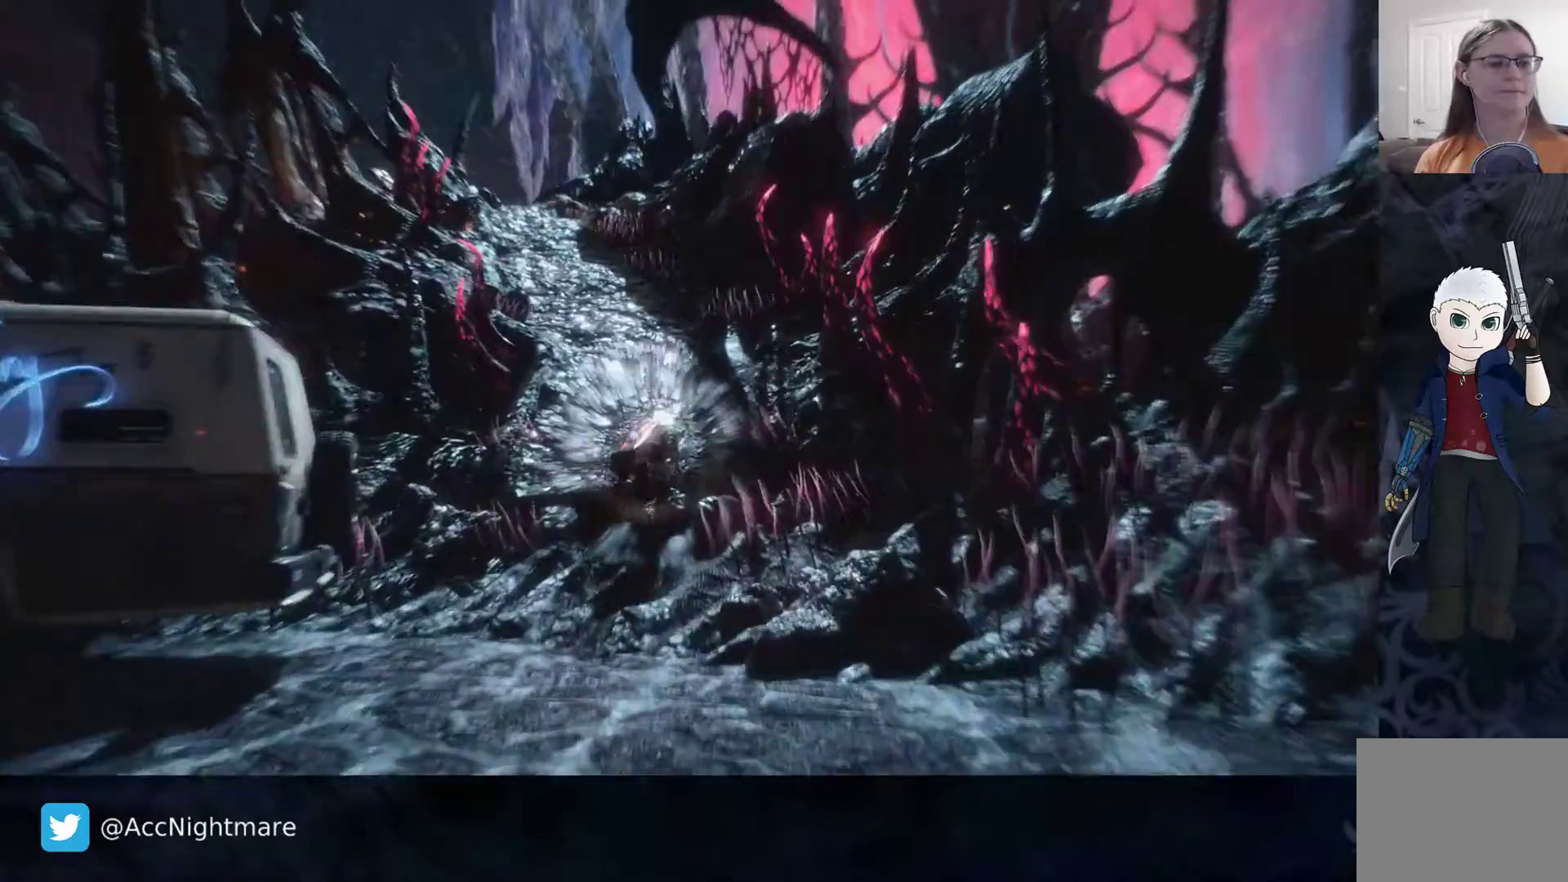
{"buttons": [], "left_stick": "up", "right_stick": "center", "events": []}
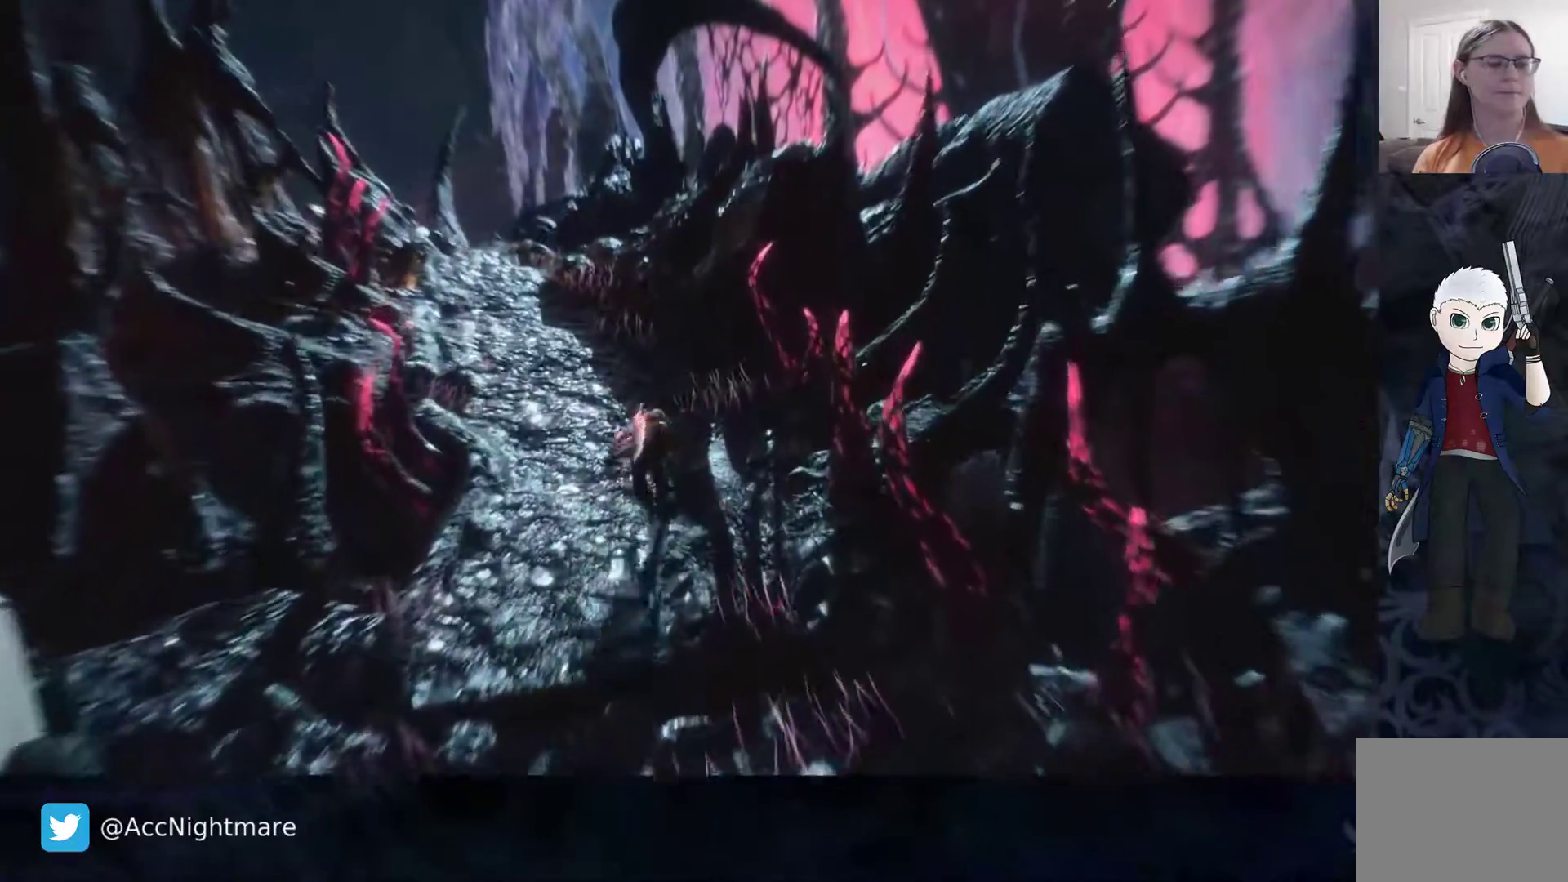
{"buttons": [], "left_stick": "up", "right_stick": "center", "events": []}
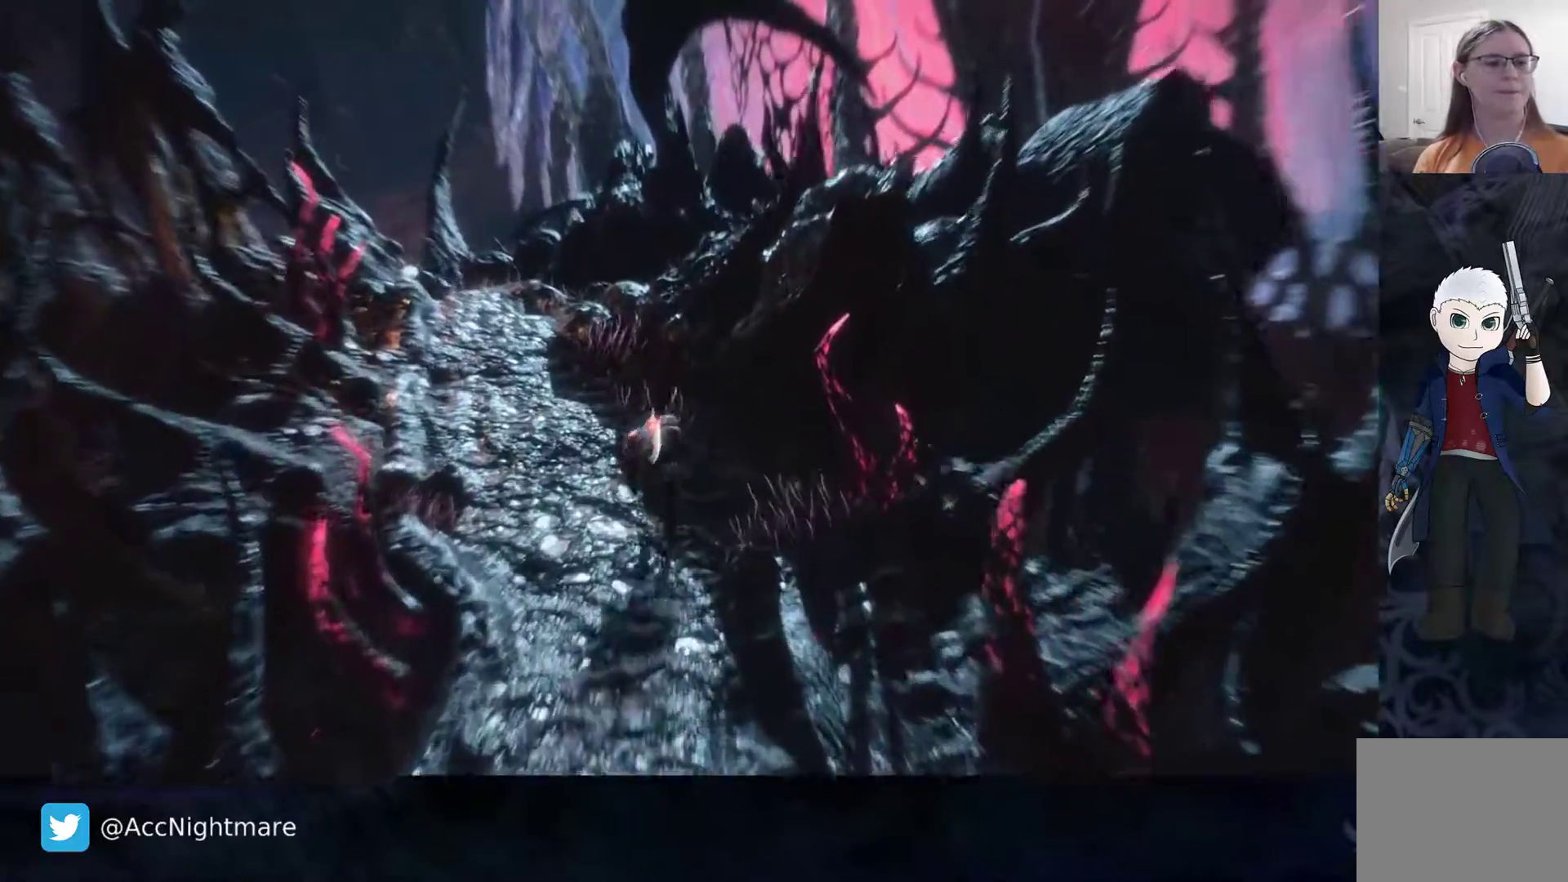
{"buttons": [], "left_stick": "up", "right_stick": "down", "events": [[317, "right_stick", "down"]]}
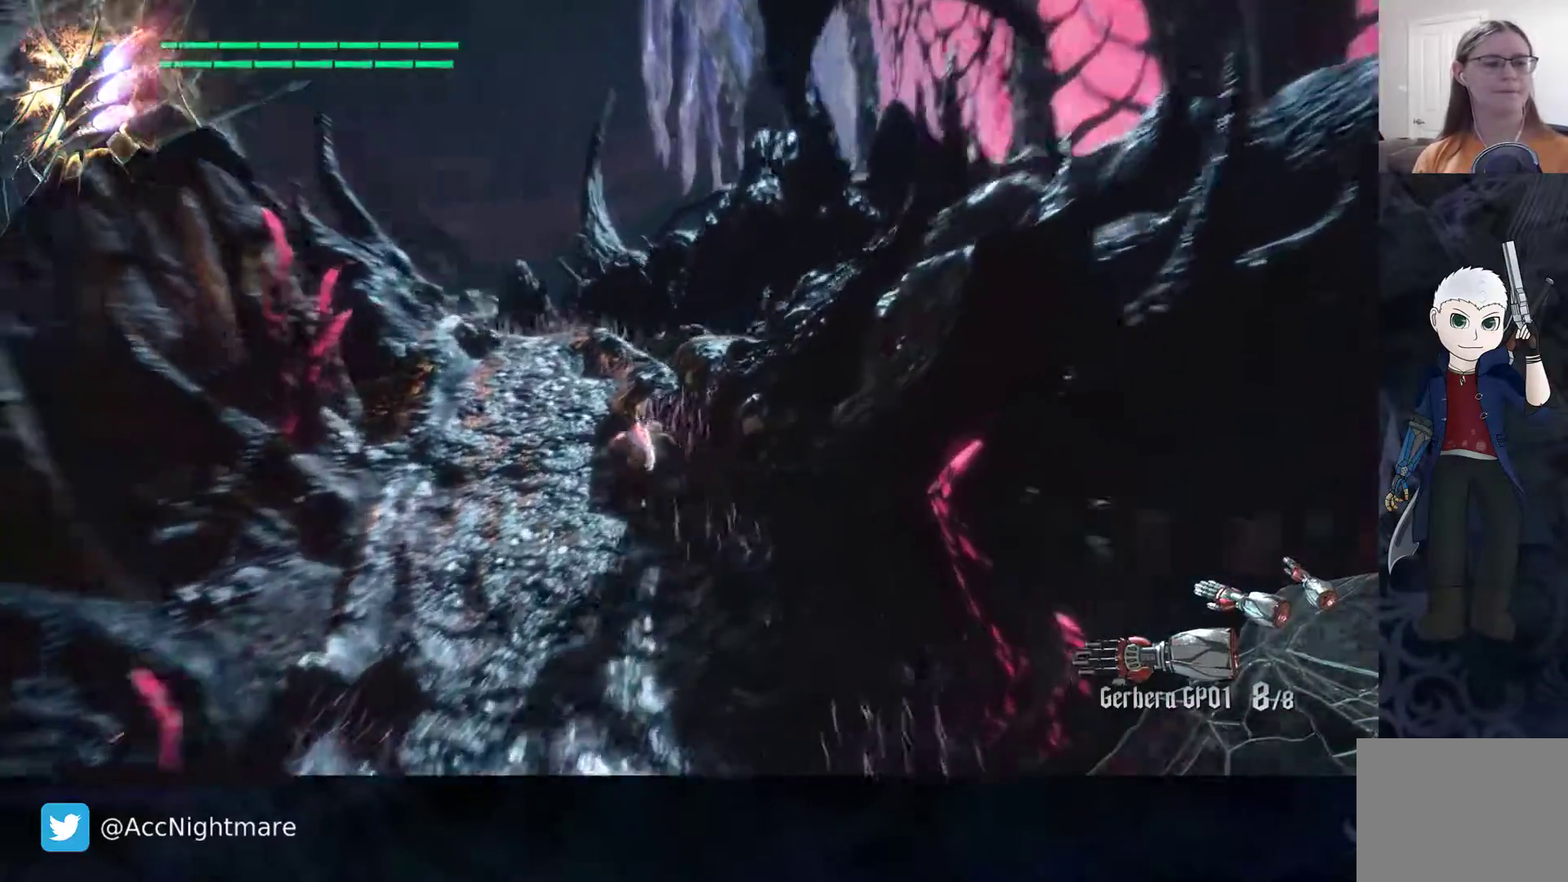
{"buttons": [], "left_stick": "up", "right_stick": "center", "events": [[83, "right_stick", "center"]]}
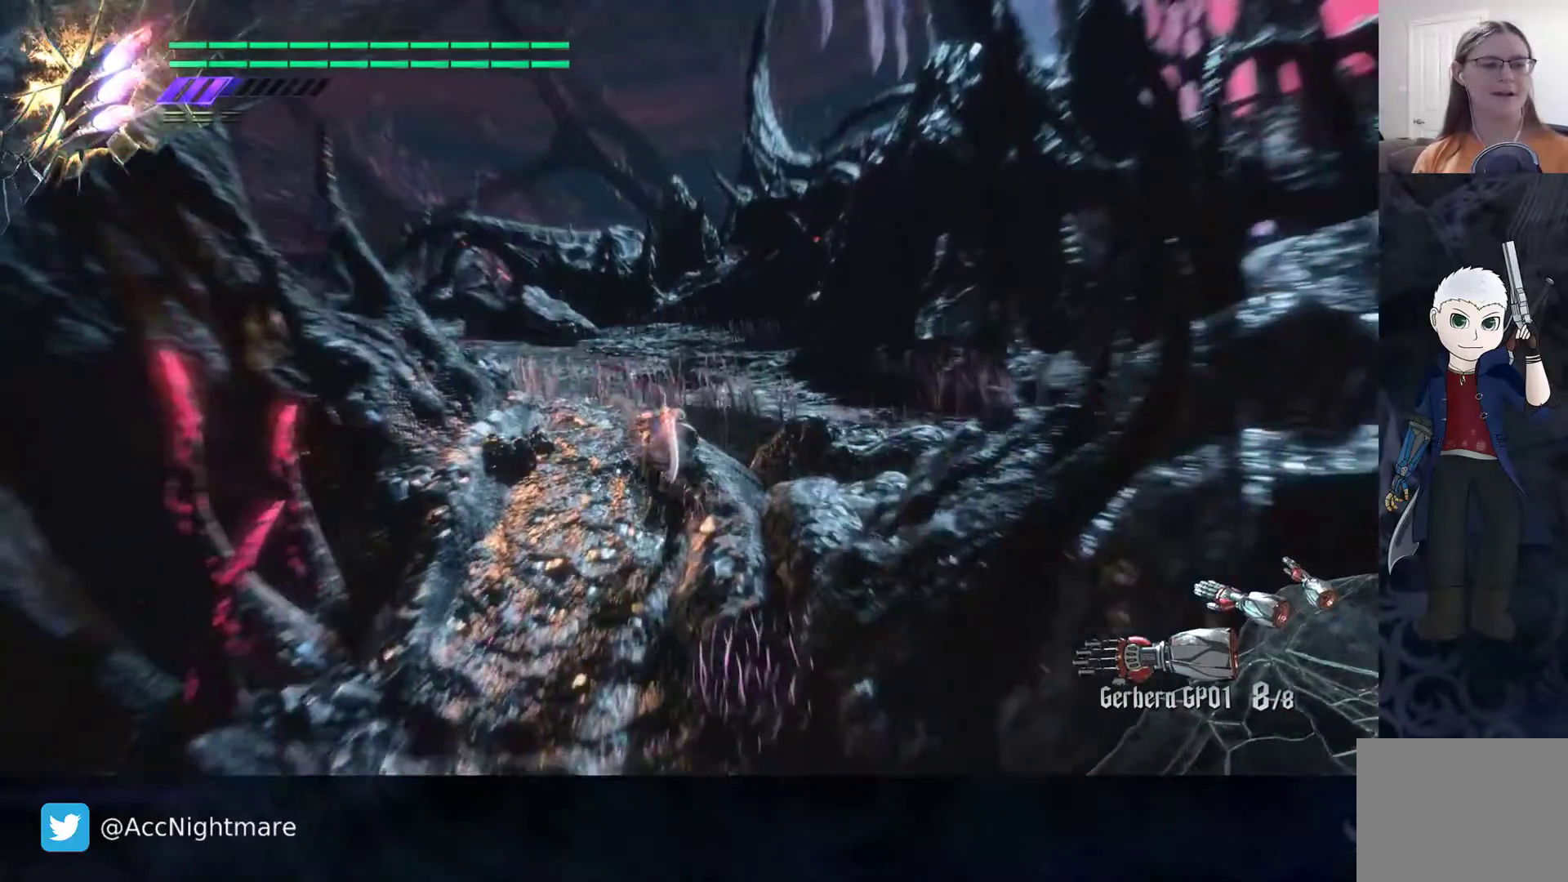
{"buttons": [], "left_stick": "up", "right_stick": "center", "events": []}
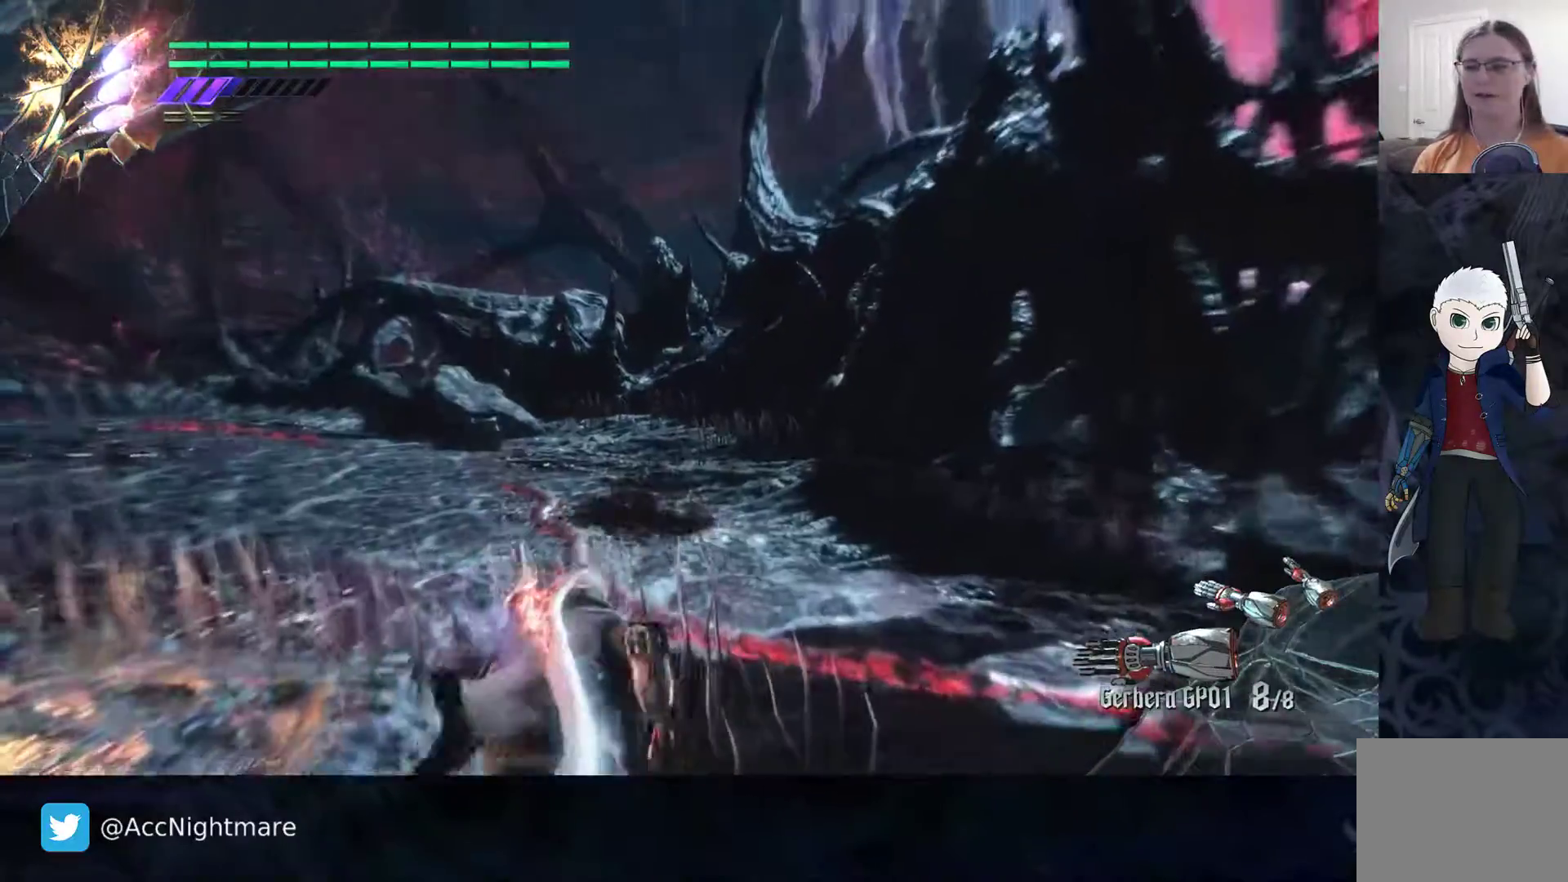
{"buttons": [], "left_stick": "up", "right_stick": "center", "events": []}
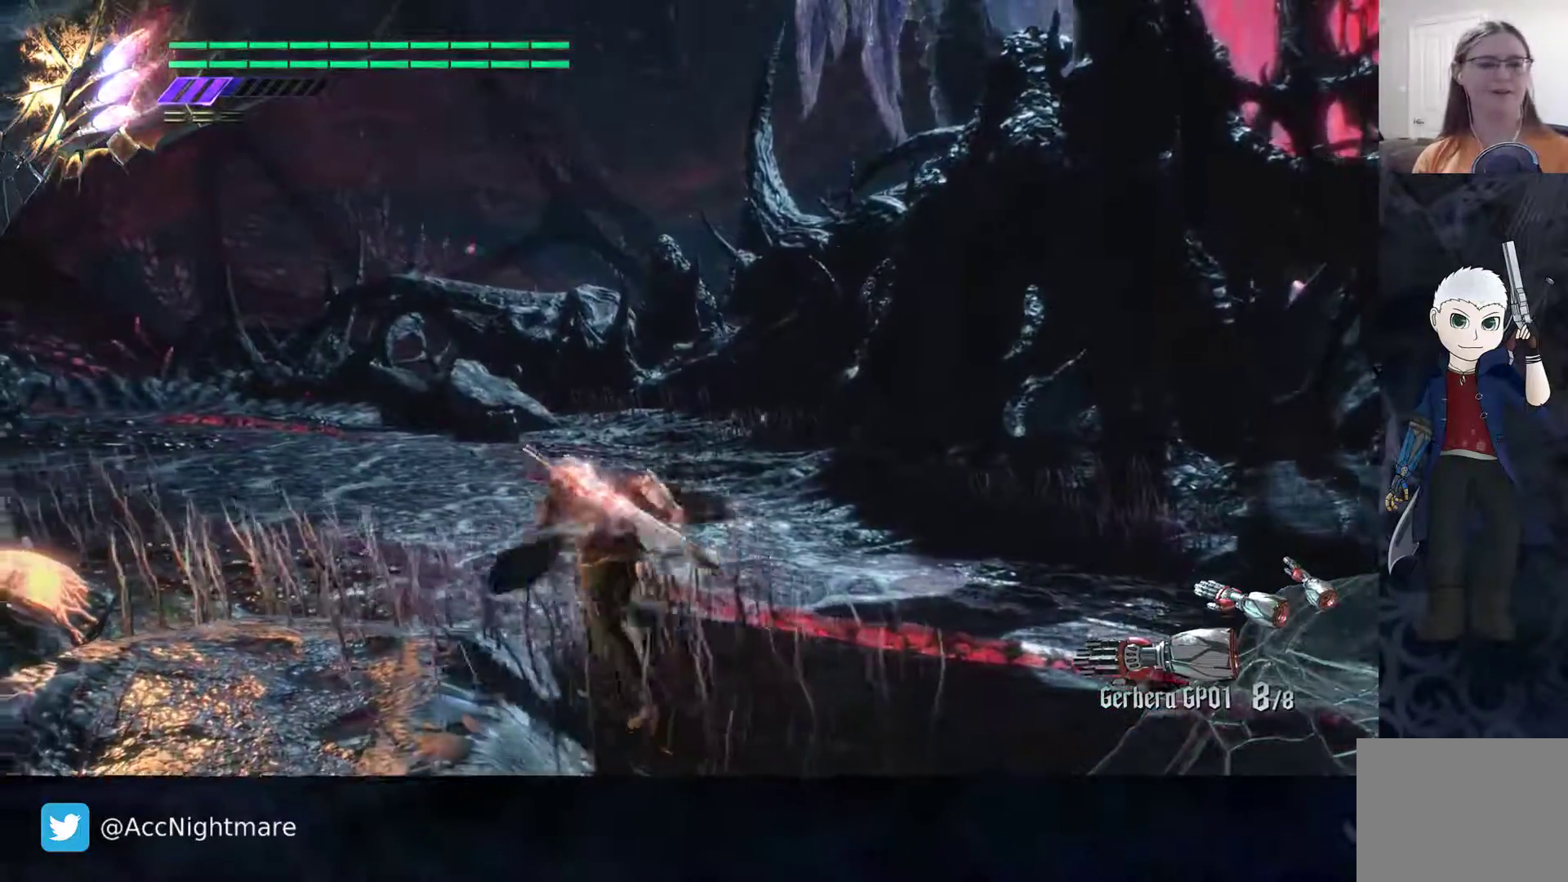
{"buttons": [], "left_stick": "up", "right_stick": "center", "events": []}
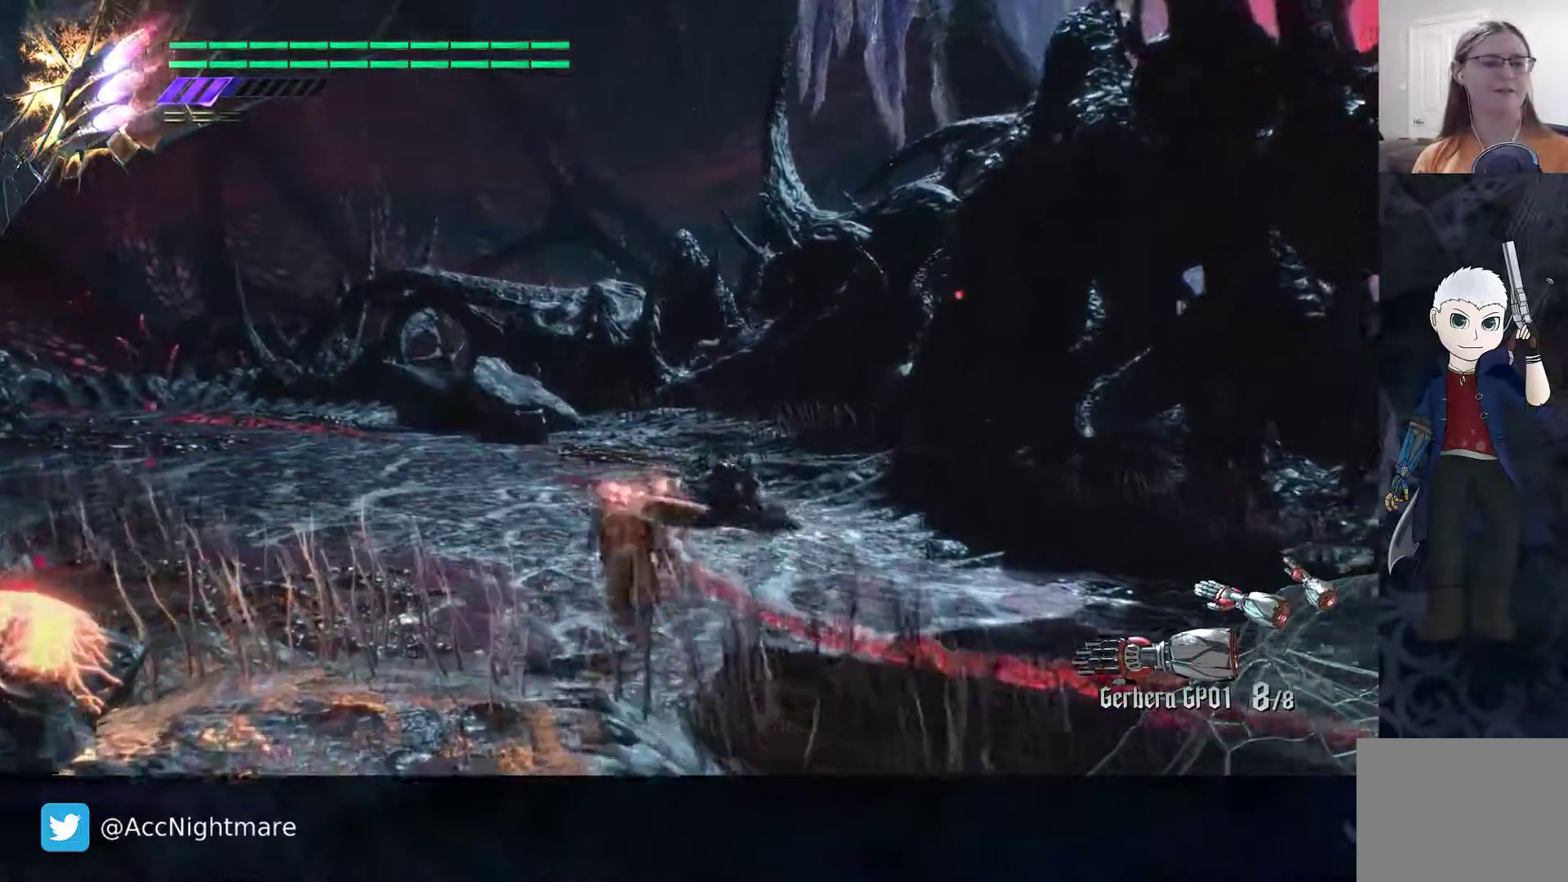
{"buttons": [], "left_stick": "up", "right_stick": "center", "events": []}
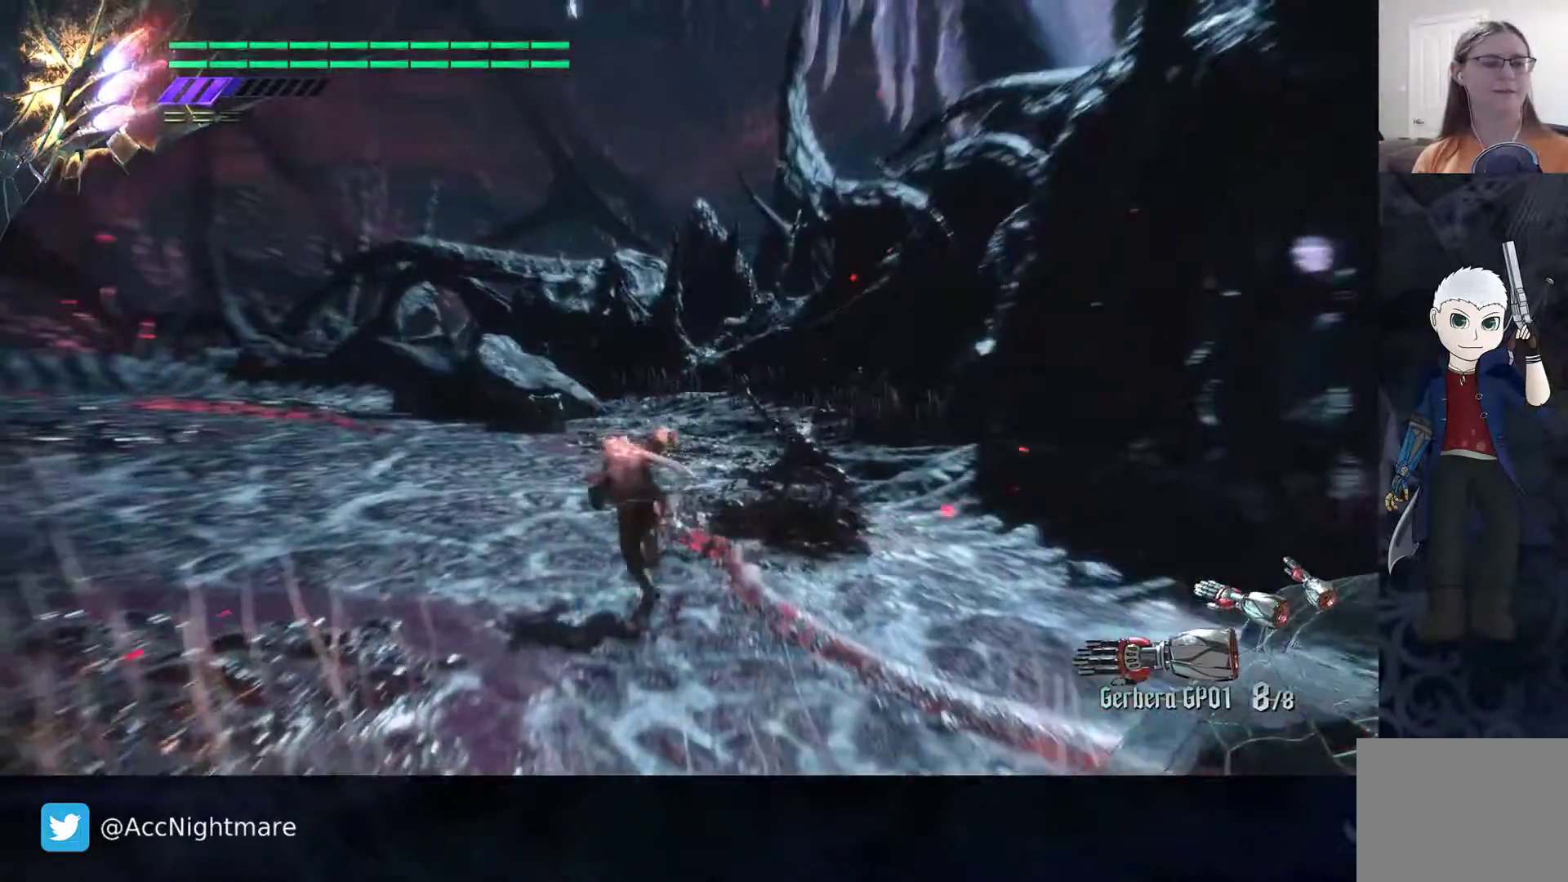
{"buttons": [], "left_stick": "up-left", "right_stick": "right", "events": [[333, "right_stick", "right"], [483, "left_stick", "up-left"]]}
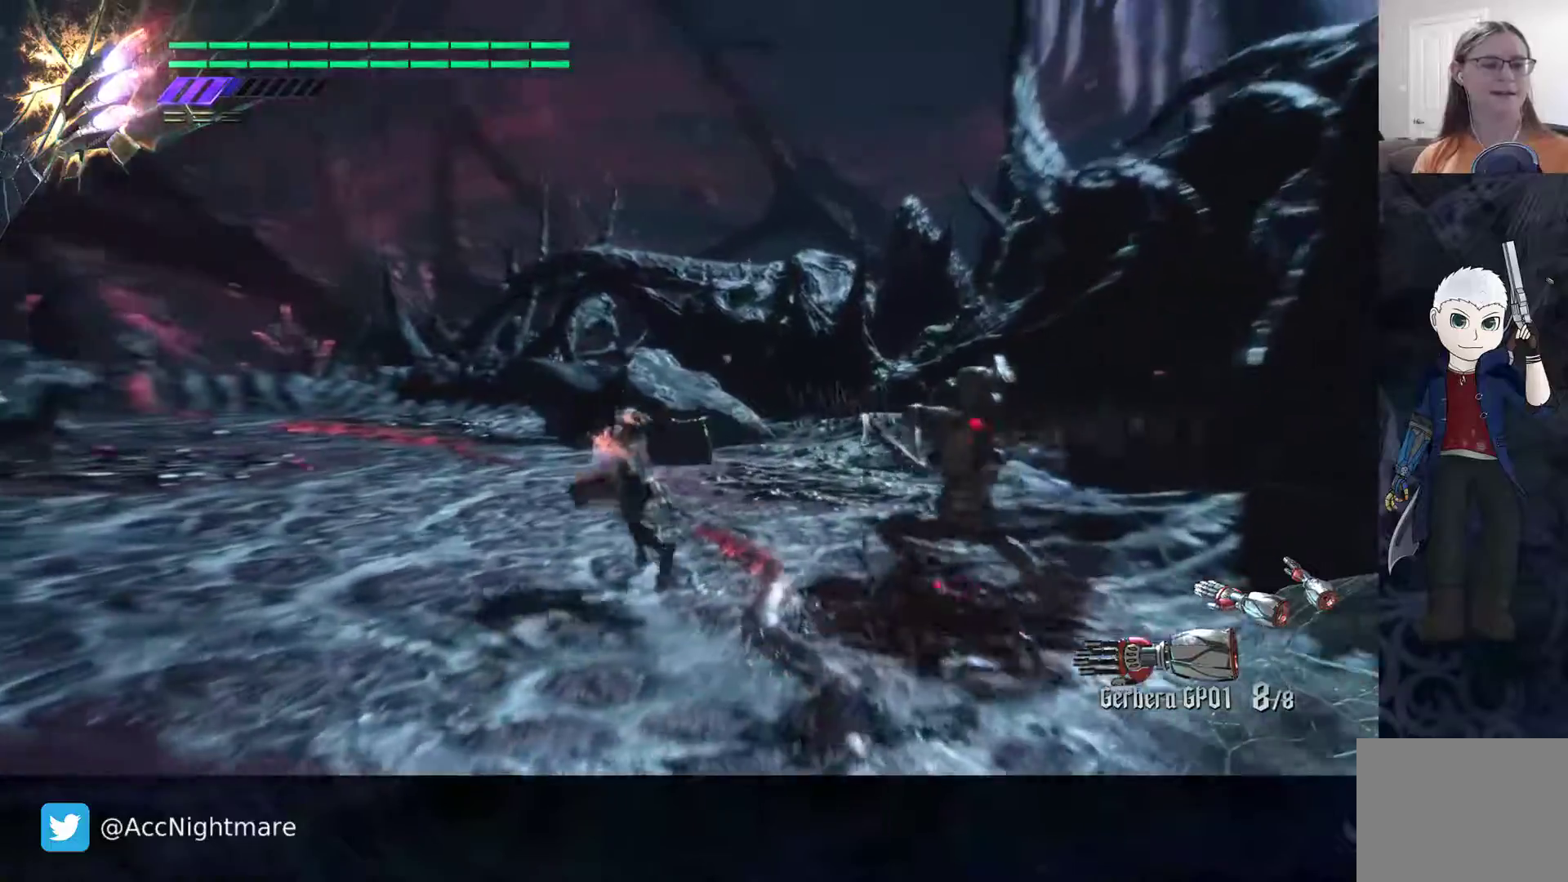
{"buttons": [], "left_stick": "up-left", "right_stick": "center", "events": [[33, "right_stick", "center"]]}
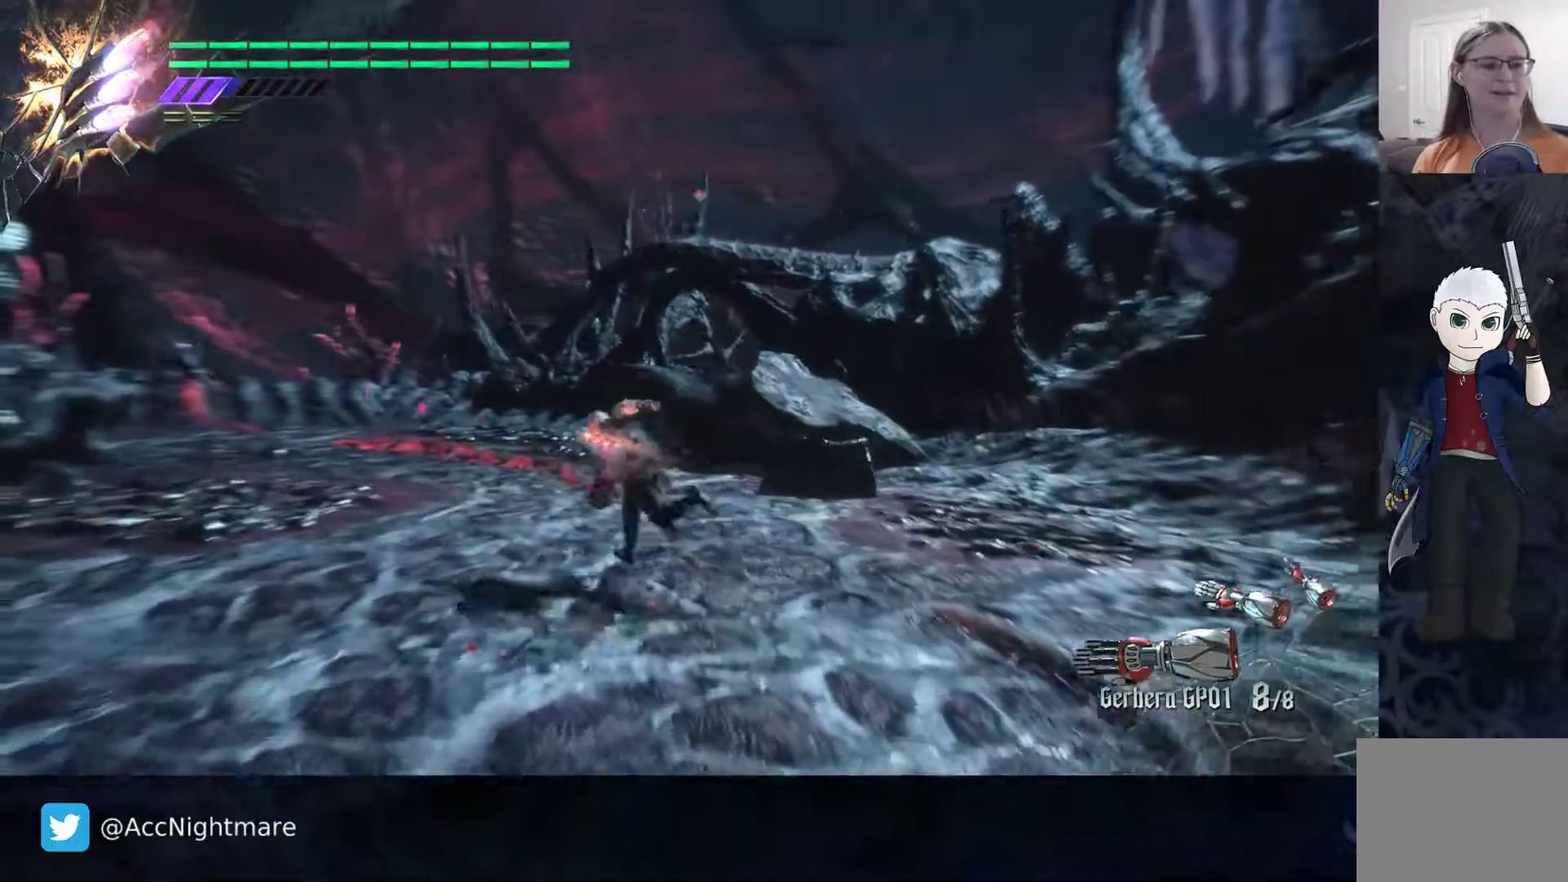
{"buttons": [], "left_stick": "up", "right_stick": "center", "events": [[367, "left_stick", "up"]]}